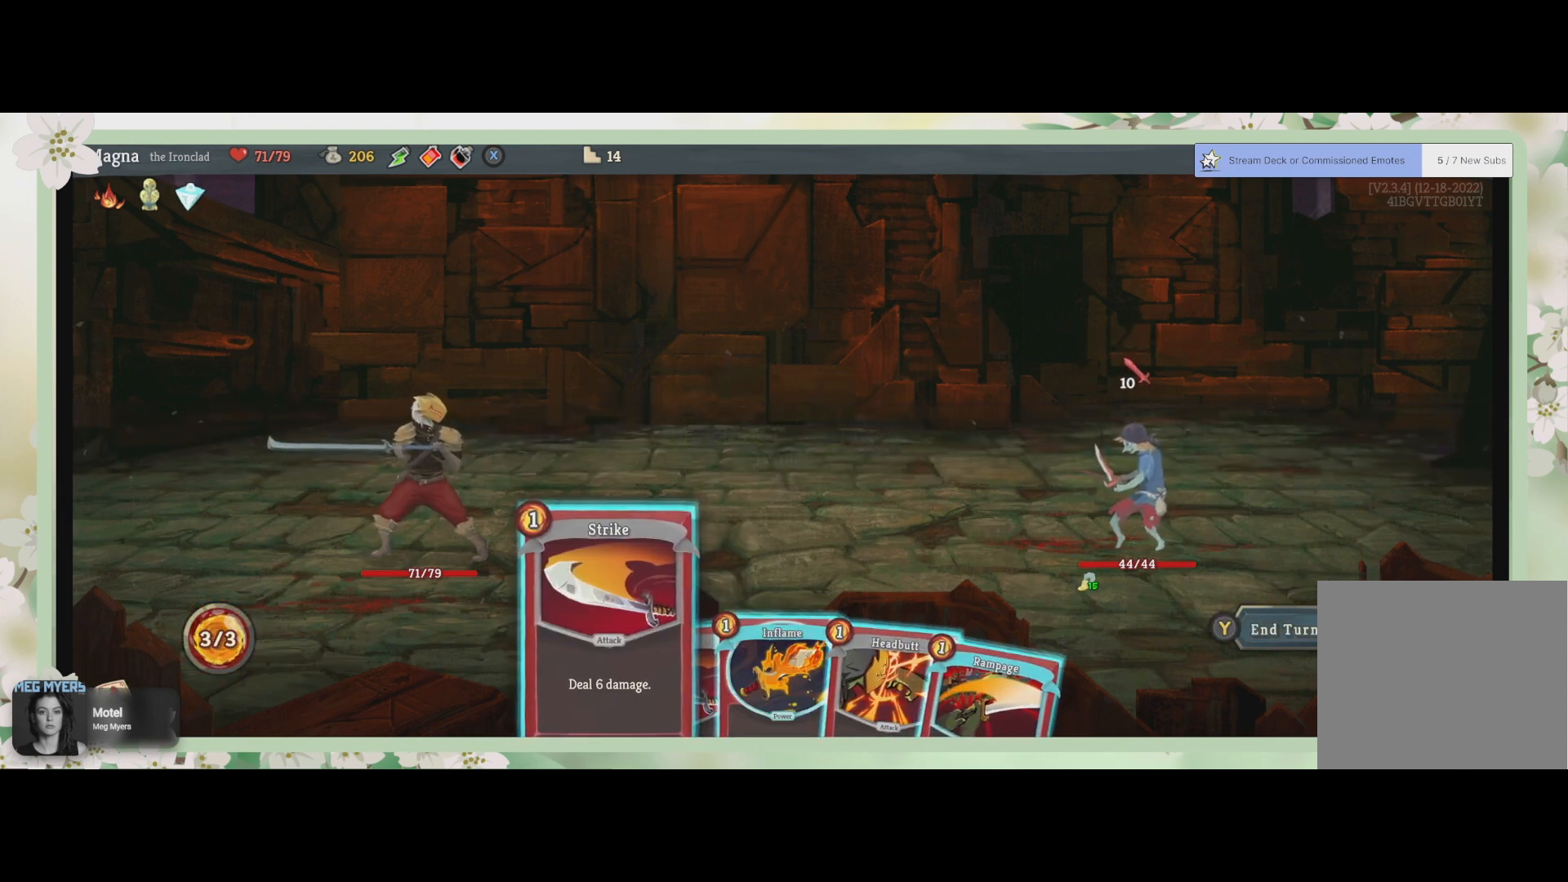
Gameplay with a controller (PlayStation layout); each line is a JSON object with the inputs held at the frame after it. "events" lists button and stick changes between this image and that frame as [ms after this image, input, new state], when the widget could be followed in between.
{"buttons": [], "left_stick": "center", "right_stick": "center", "events": [[133, "left_stick", "right"], [333, "left_stick", "center"]]}
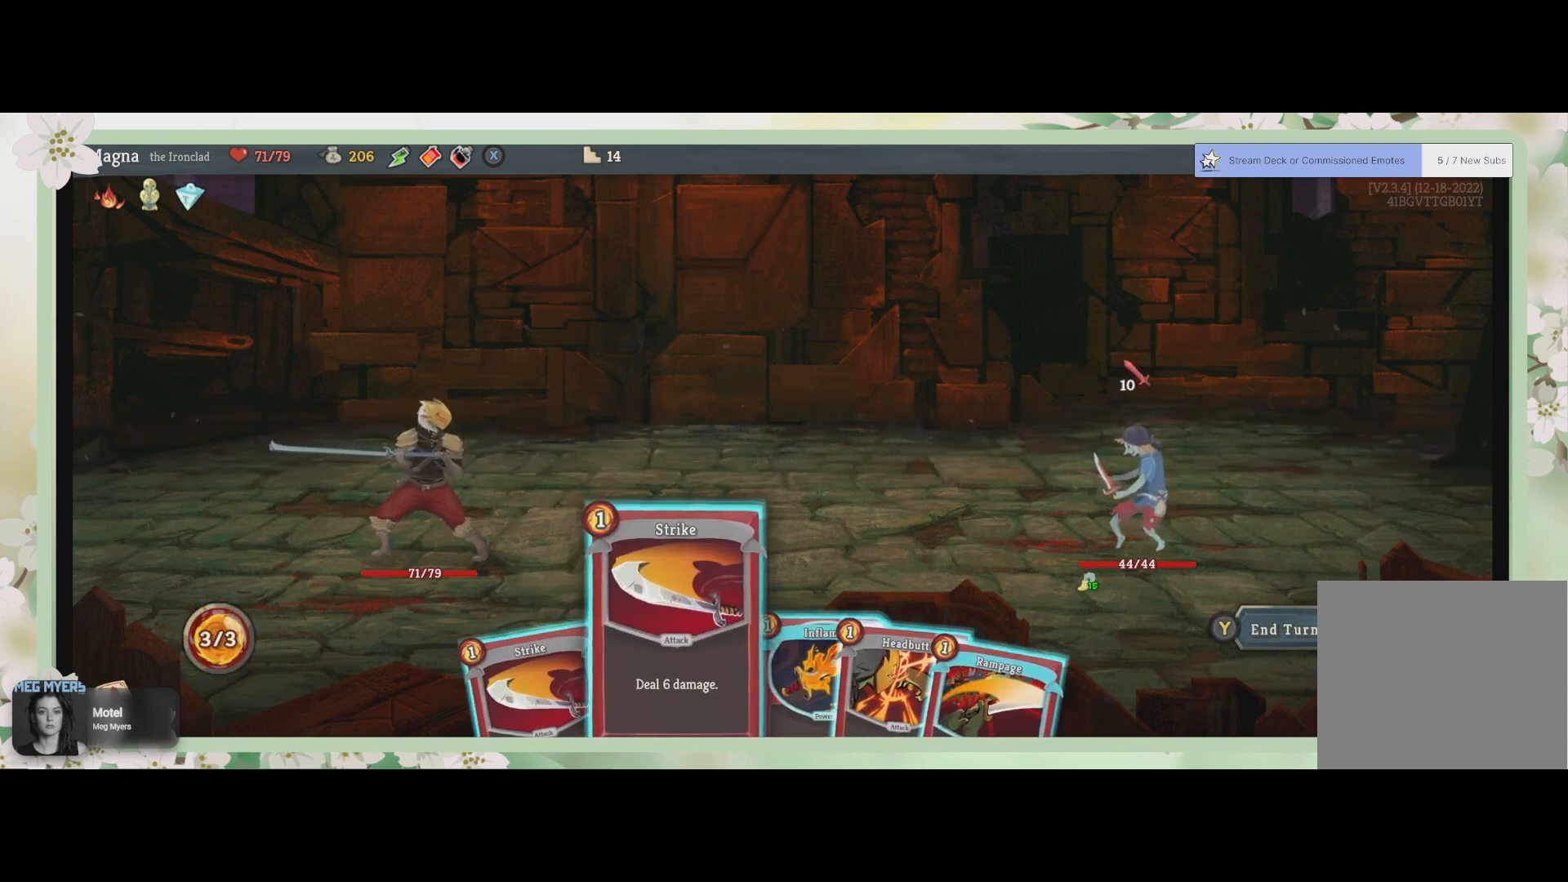
{"buttons": [], "left_stick": "center", "right_stick": "center", "events": []}
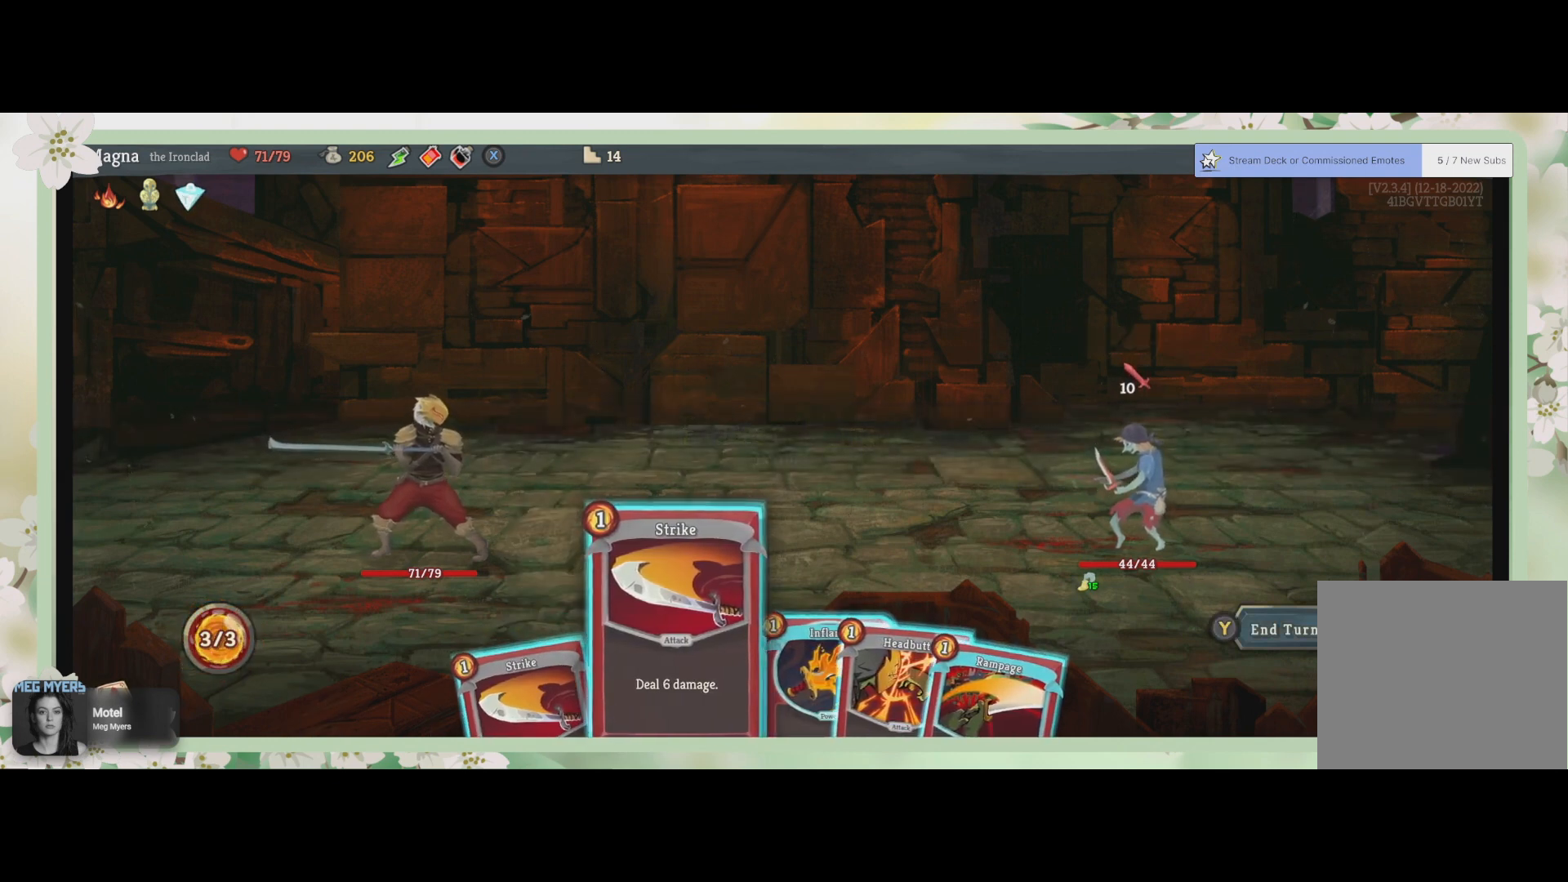
{"buttons": [], "left_stick": "center", "right_stick": "center", "events": [[33, "left_stick", "right"], [200, "left_stick", "center"]]}
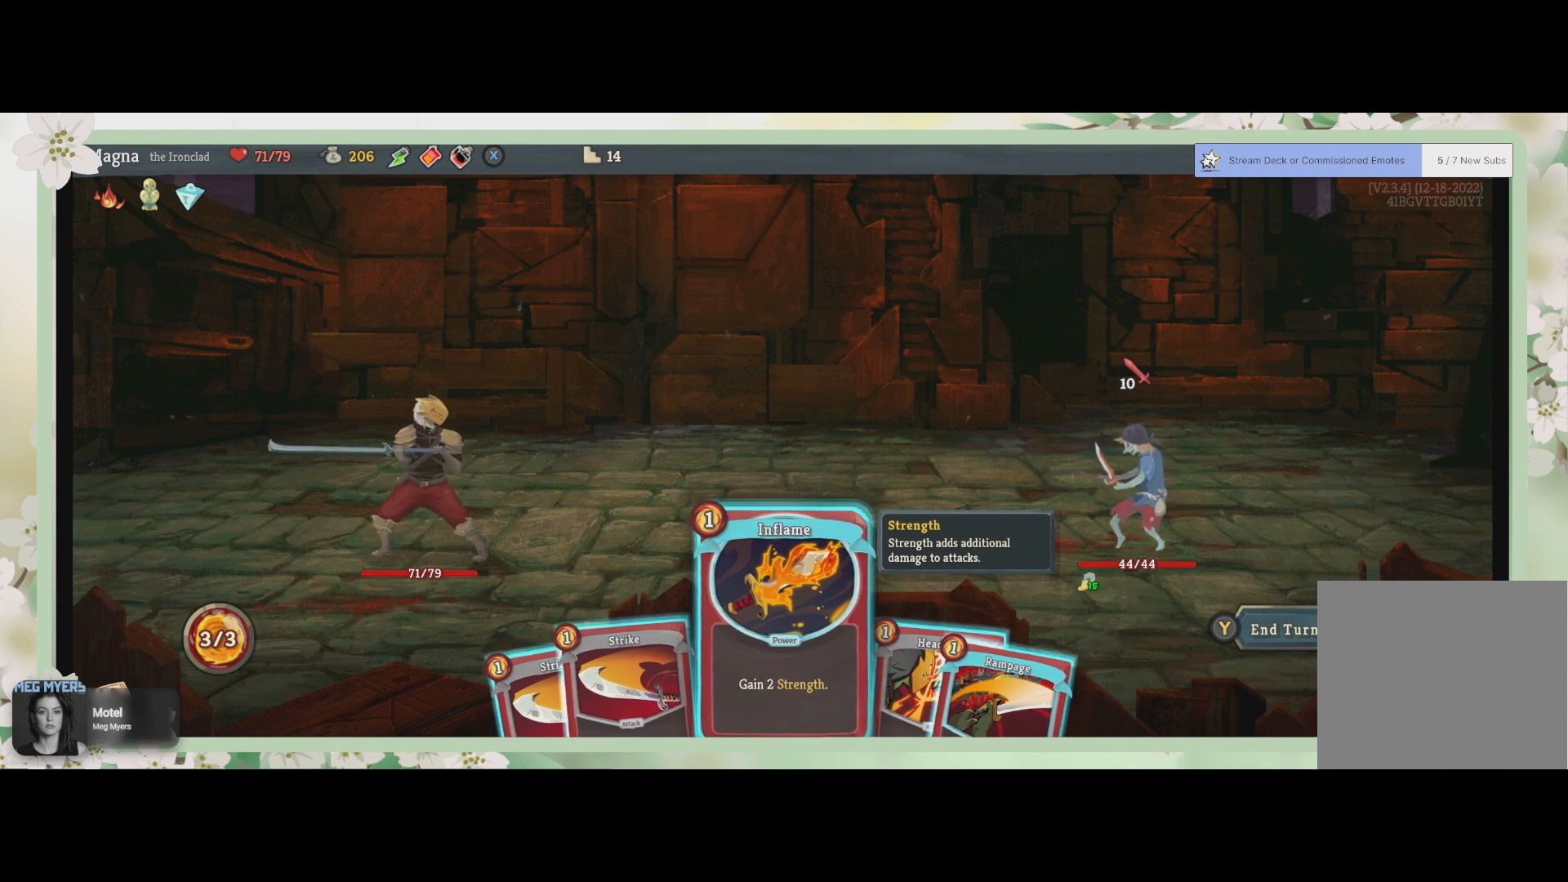
{"buttons": [], "left_stick": "center", "right_stick": "center", "events": [[300, "left_stick", "right"], [467, "left_stick", "center"]]}
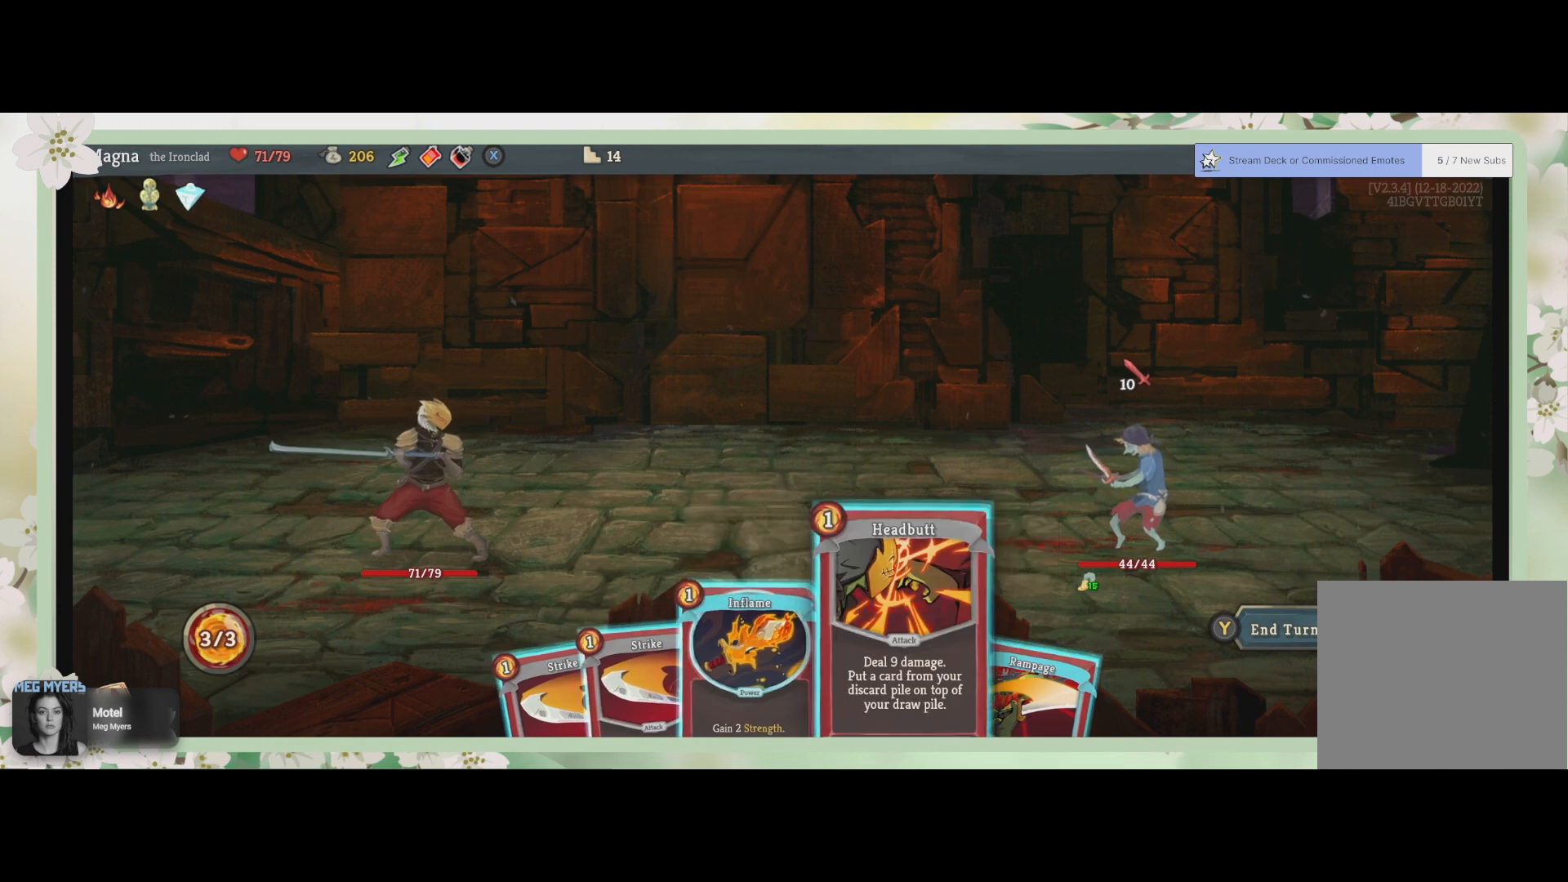
{"buttons": [], "left_stick": "center", "right_stick": "center", "events": []}
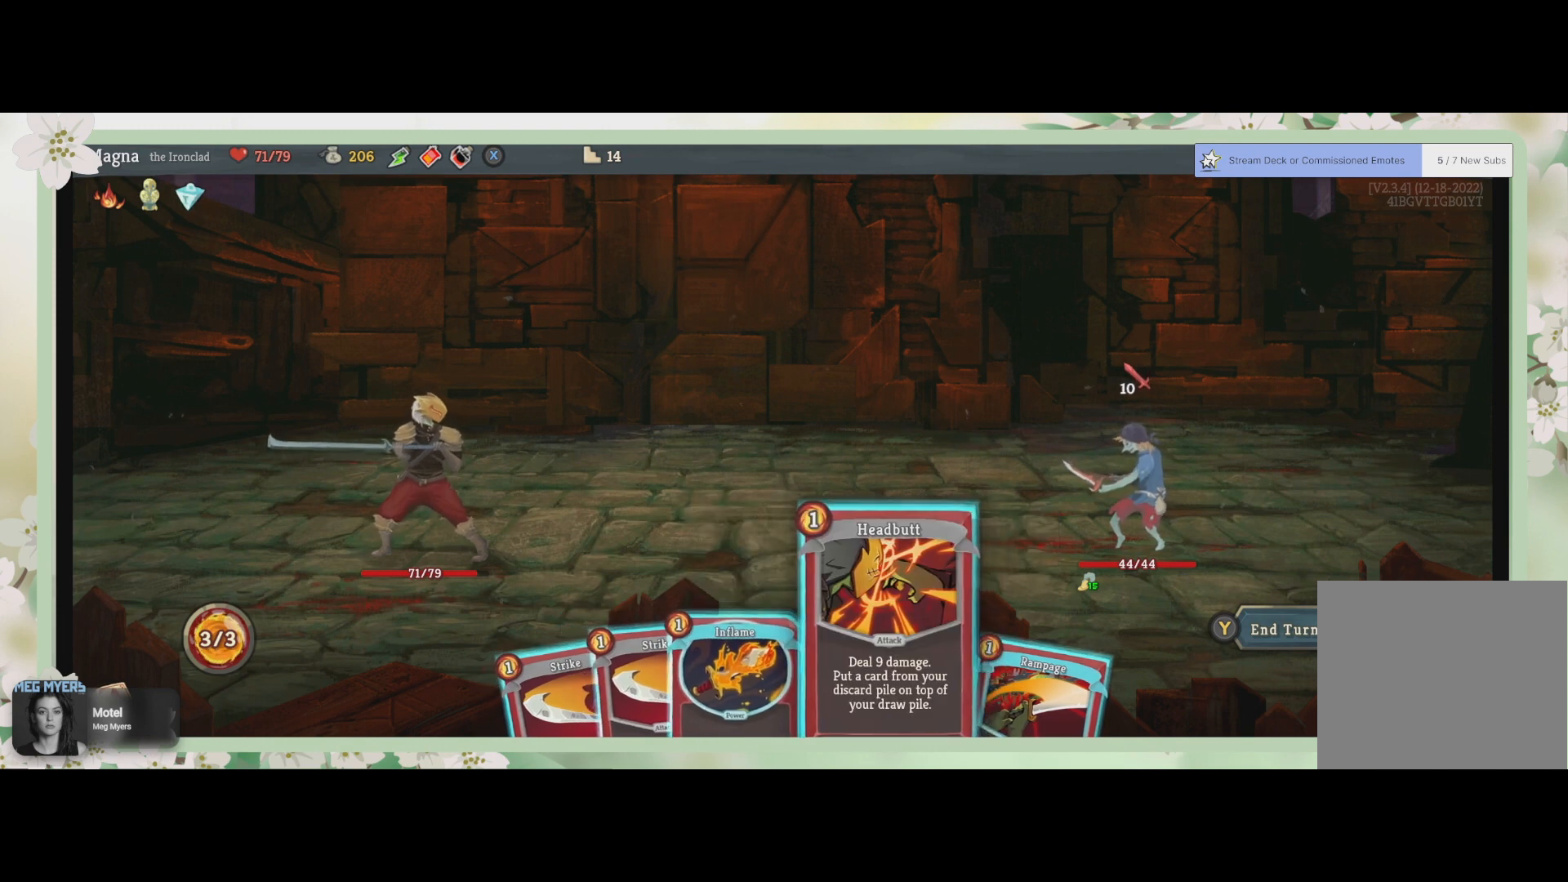
{"buttons": [], "left_stick": "center", "right_stick": "center", "events": []}
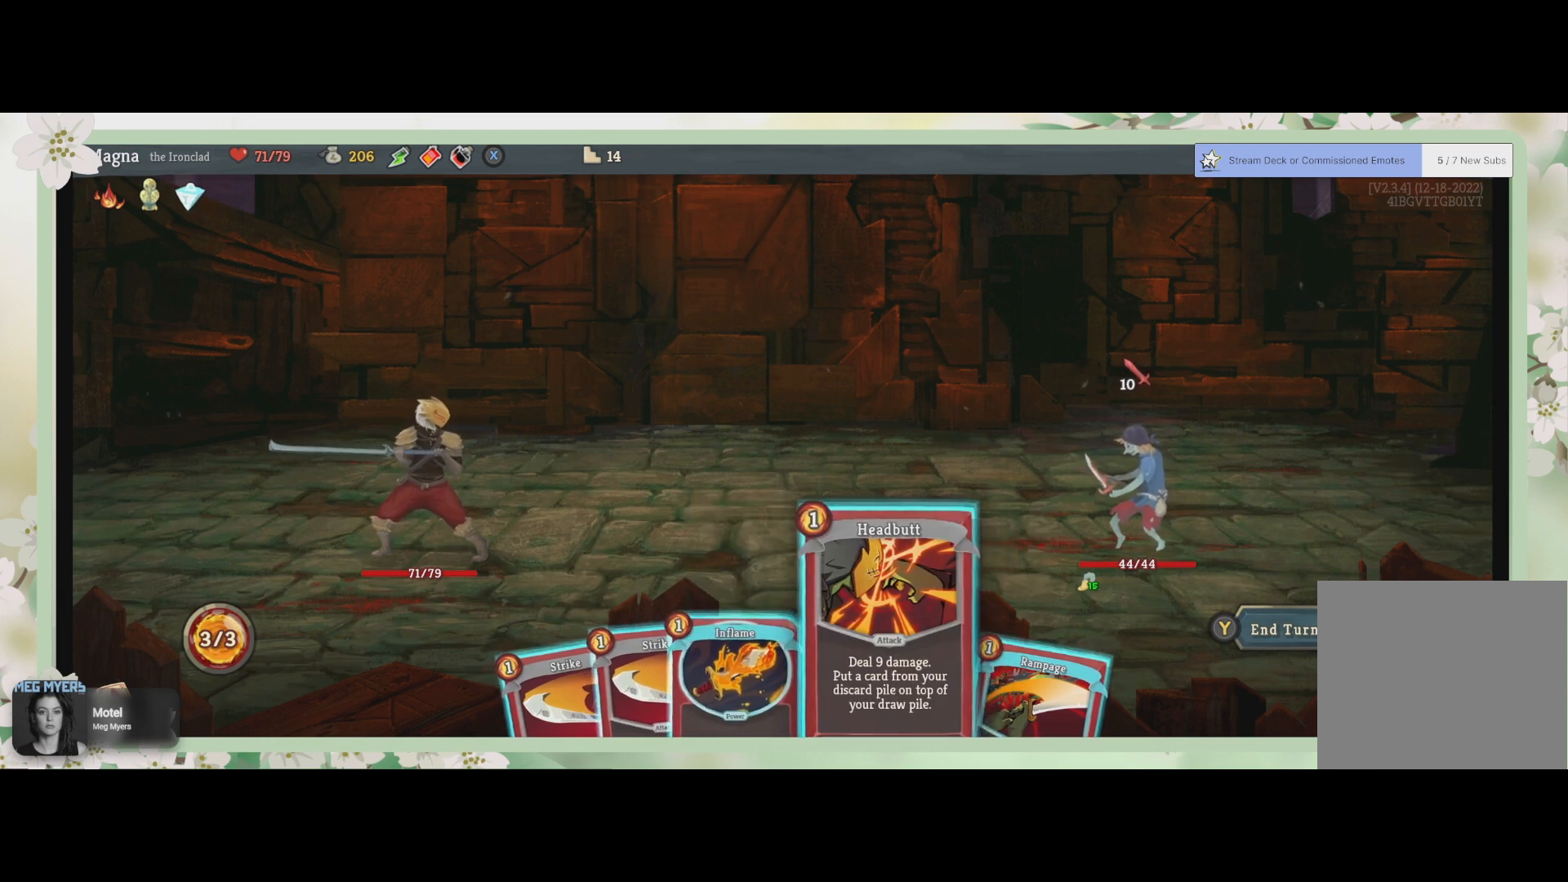
{"buttons": [], "left_stick": "center", "right_stick": "center", "events": []}
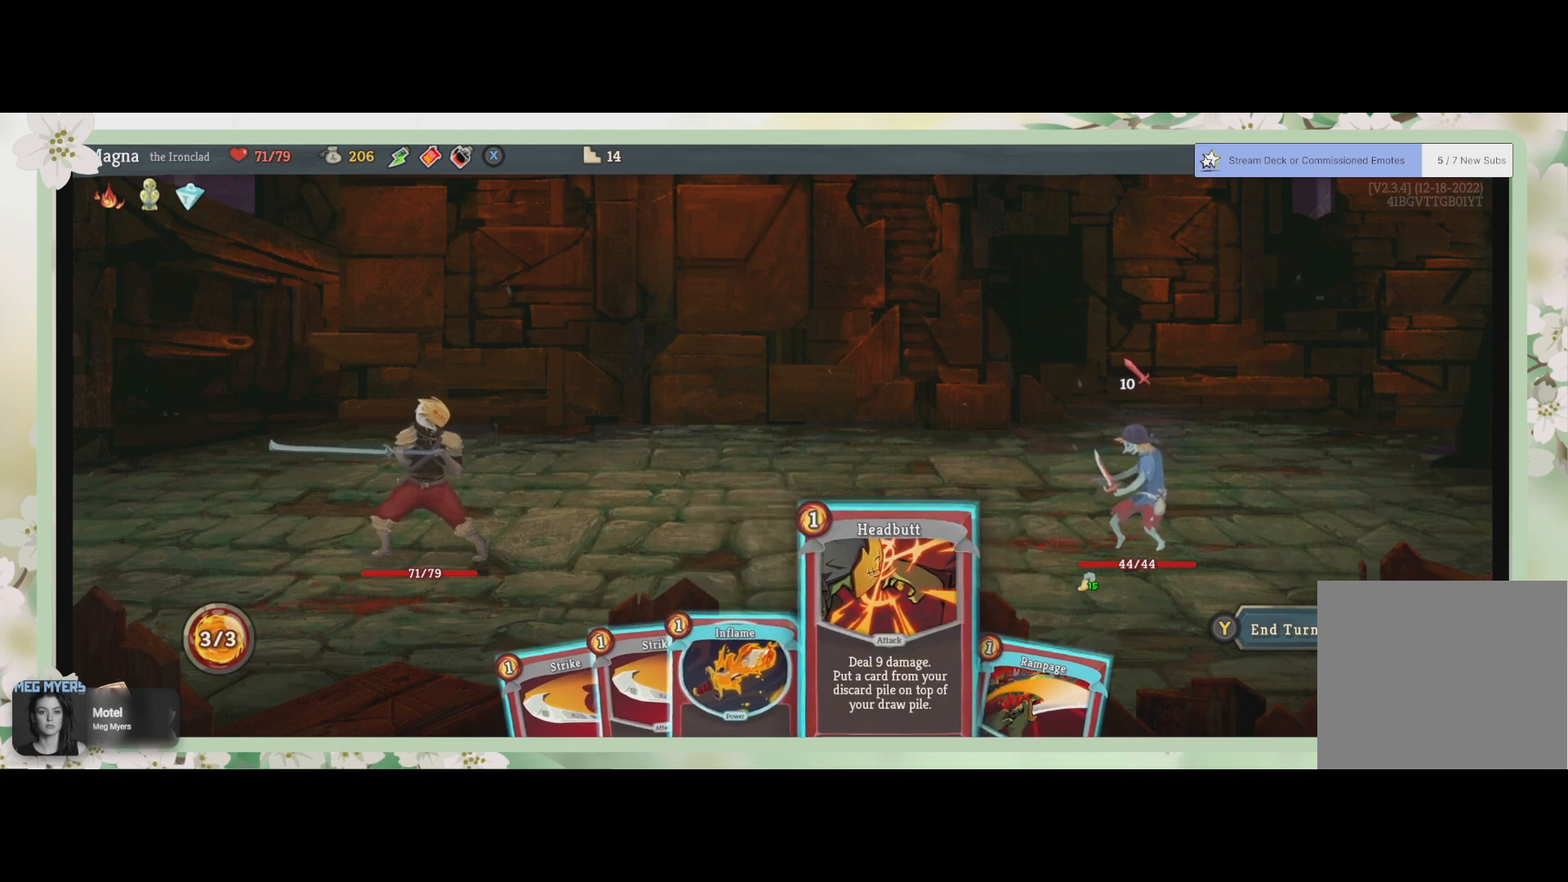
{"buttons": [], "left_stick": "right", "right_stick": "center", "events": [[367, "left_stick", "right"]]}
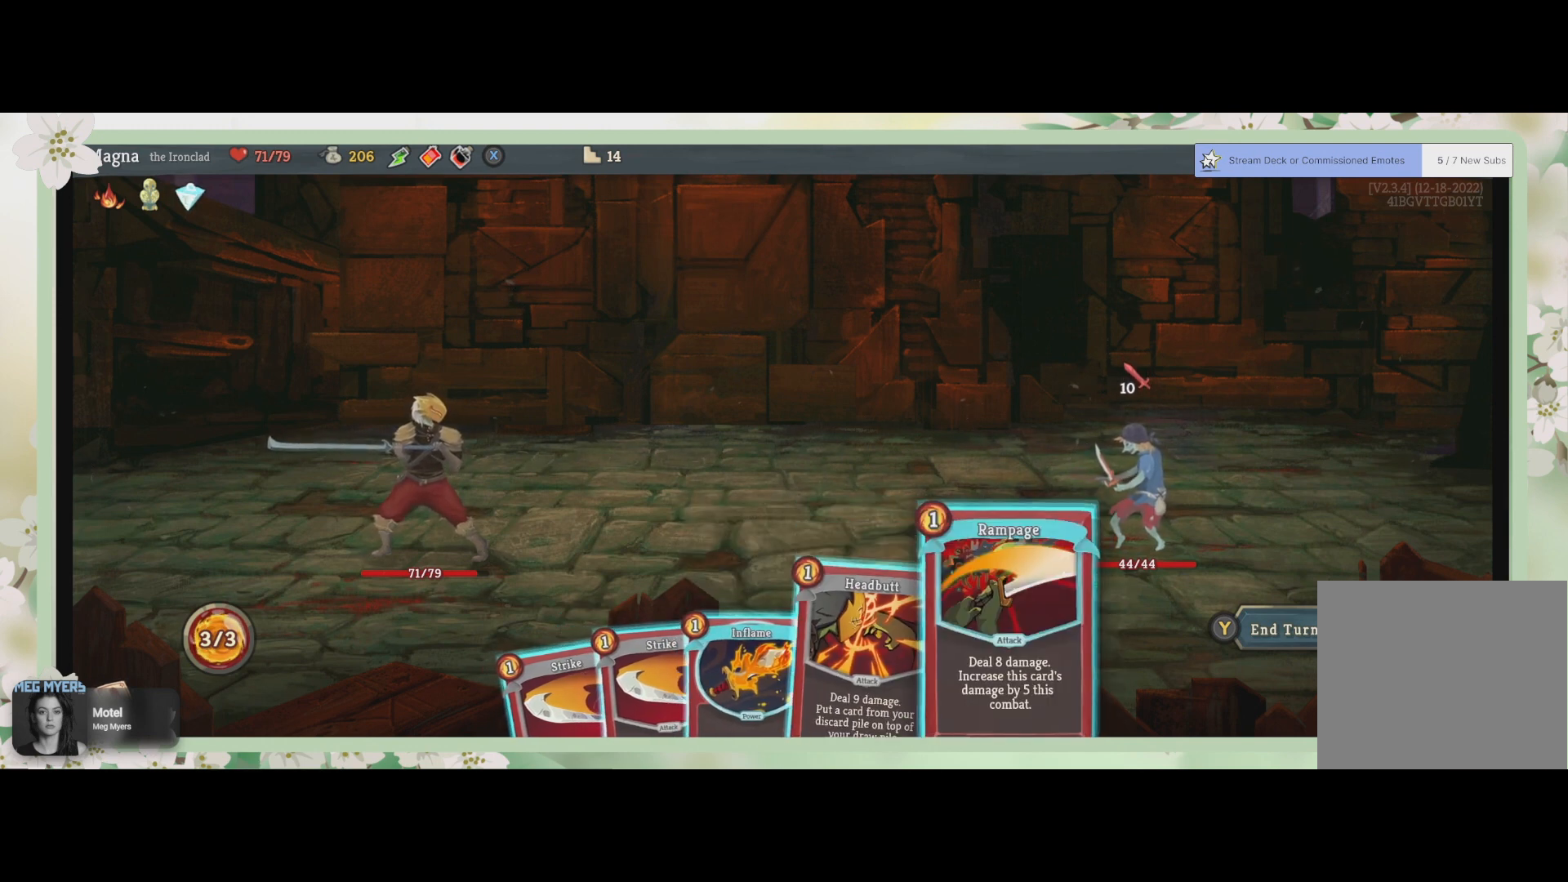
{"buttons": [], "left_stick": "center", "right_stick": "center", "events": [[67, "left_stick", "center"]]}
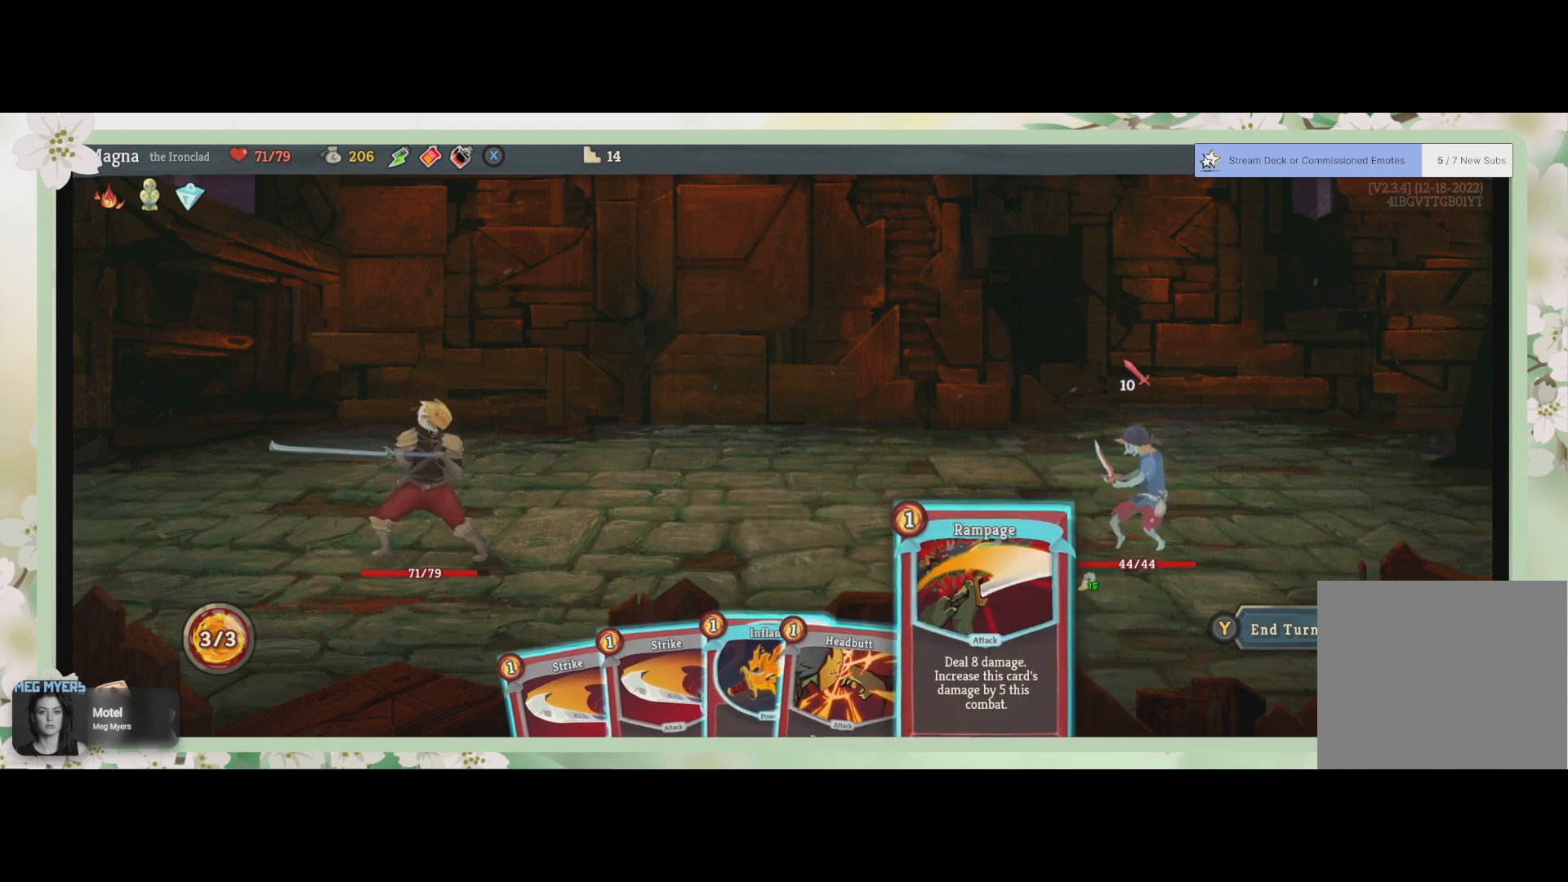
{"buttons": [], "left_stick": "center", "right_stick": "center", "events": []}
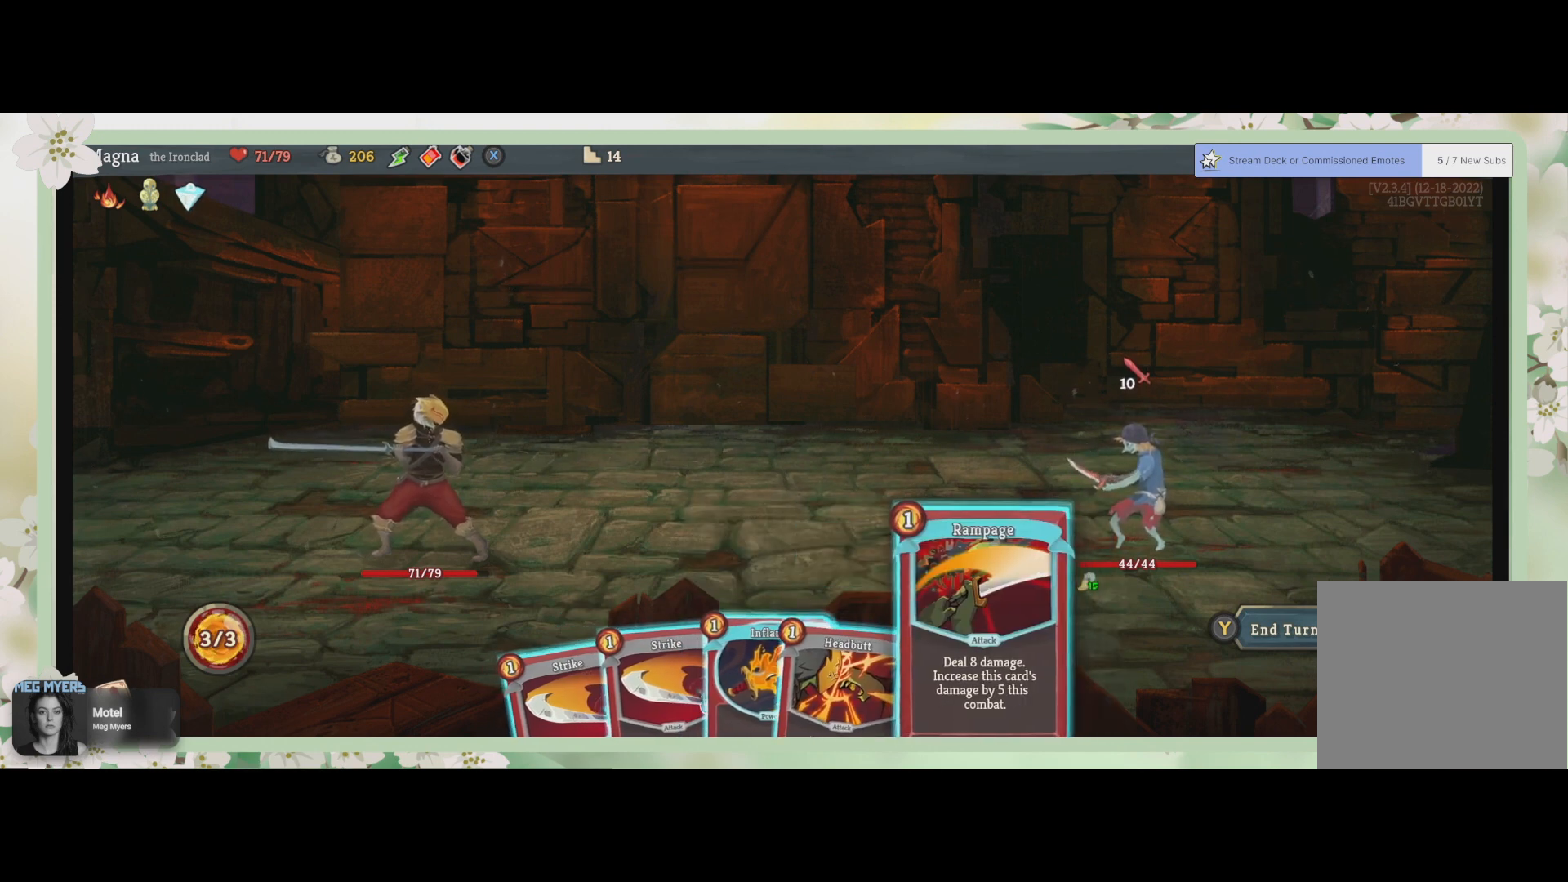
{"buttons": [], "left_stick": "center", "right_stick": "center", "events": [[367, "CROSS", "down"], [467, "CROSS", "up"]]}
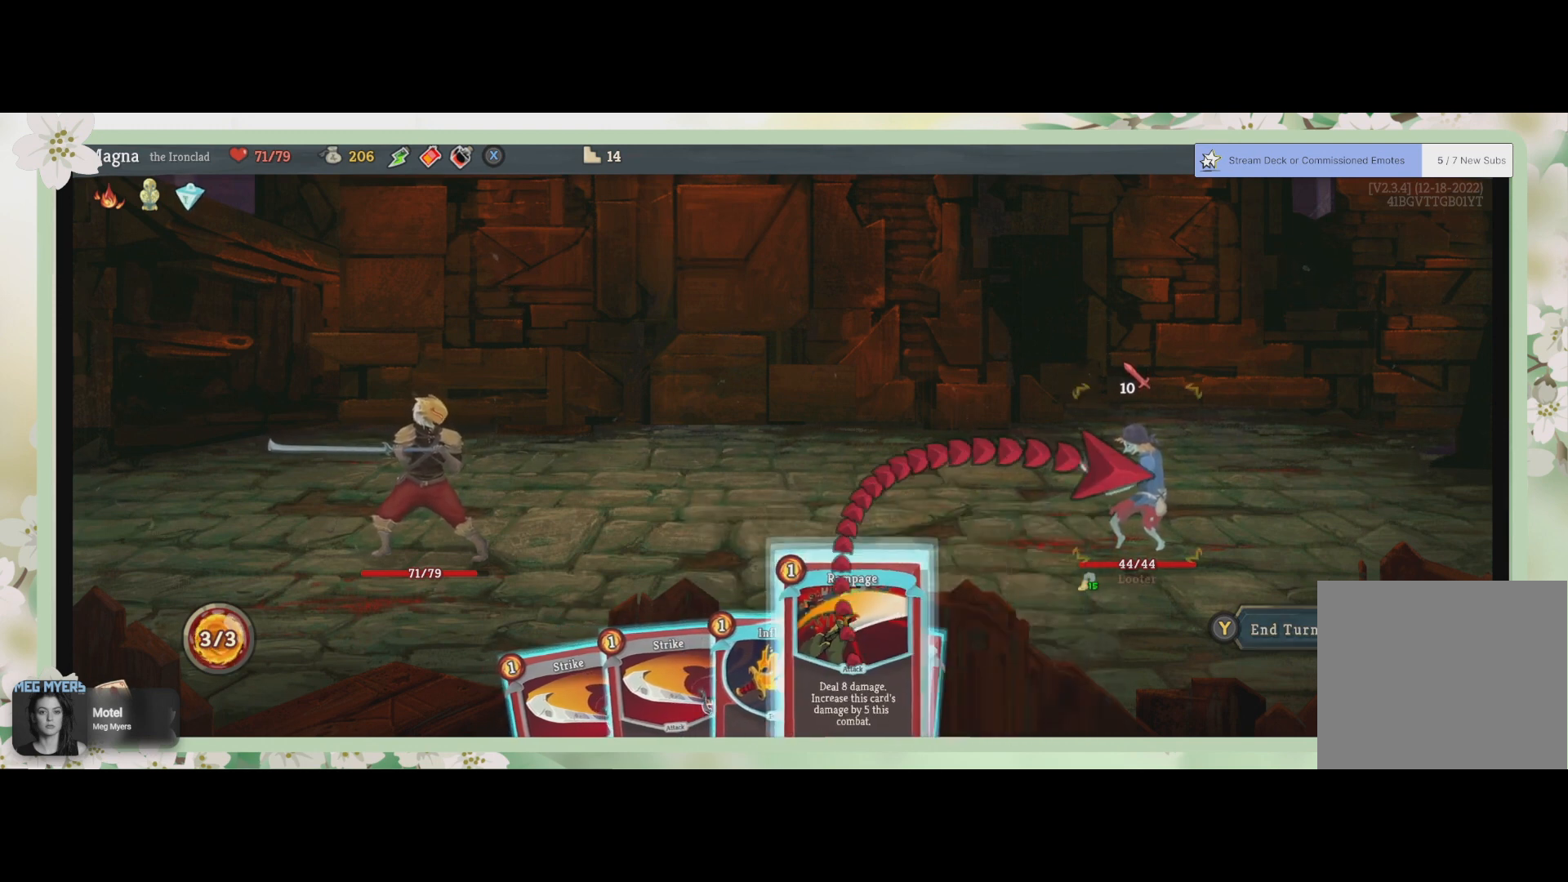
{"buttons": [], "left_stick": "center", "right_stick": "center", "events": [[367, "CROSS", "down"], [500, "CROSS", "up"]]}
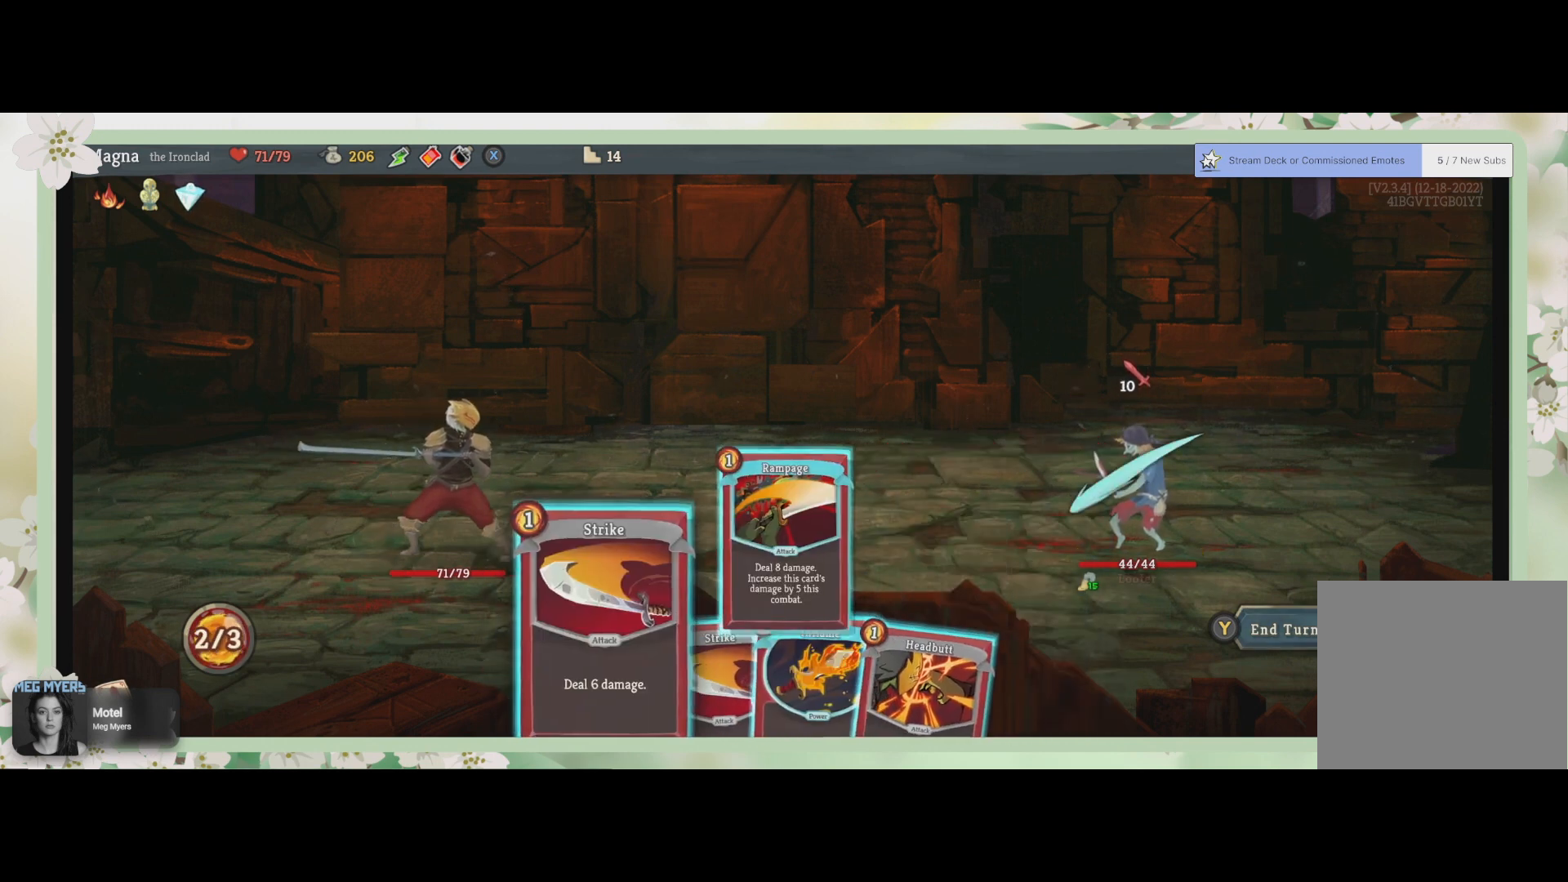
{"buttons": [], "left_stick": "center", "right_stick": "center", "events": []}
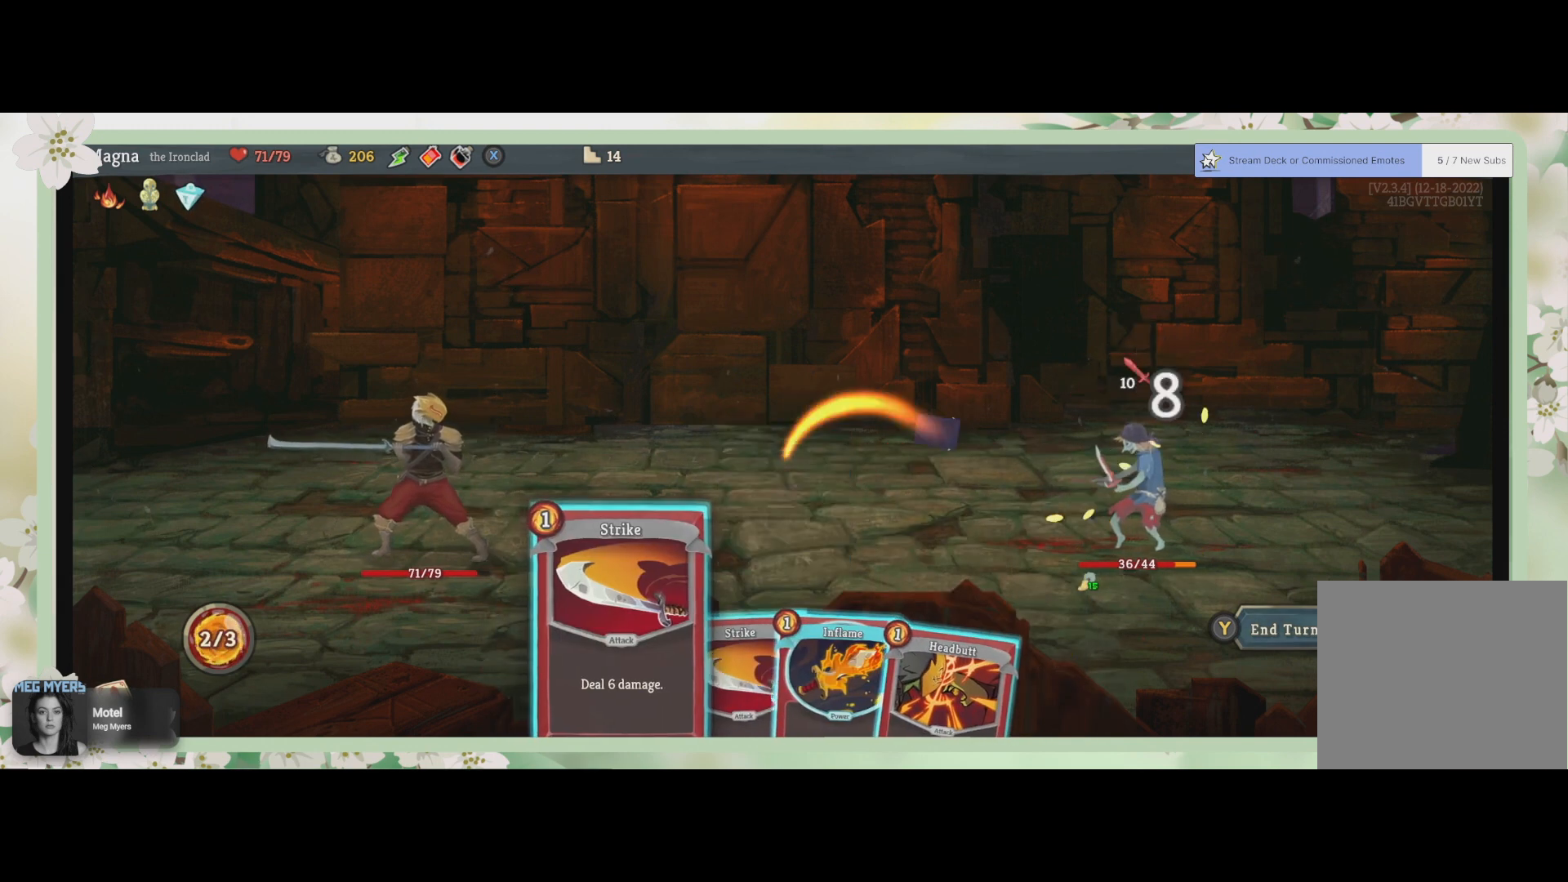
{"buttons": [], "left_stick": "right", "right_stick": "center", "events": [[100, "left_stick", "right"], [267, "left_stick", "center"], [467, "left_stick", "right"]]}
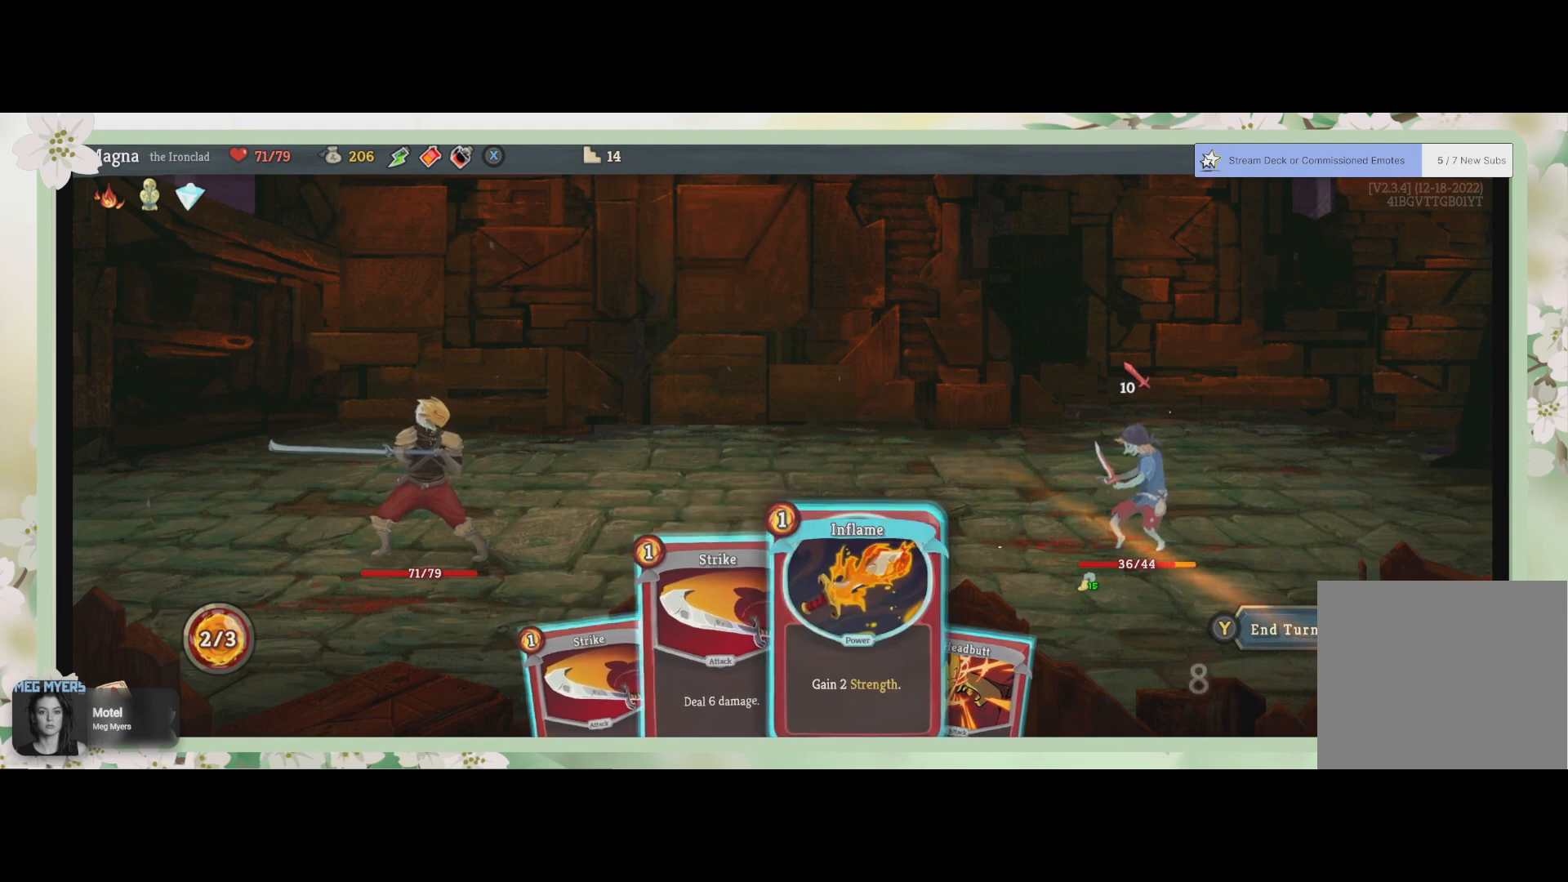
{"buttons": [], "left_stick": "center", "right_stick": "center", "events": [[100, "left_stick", "center"], [300, "CROSS", "down"], [400, "CROSS", "up"]]}
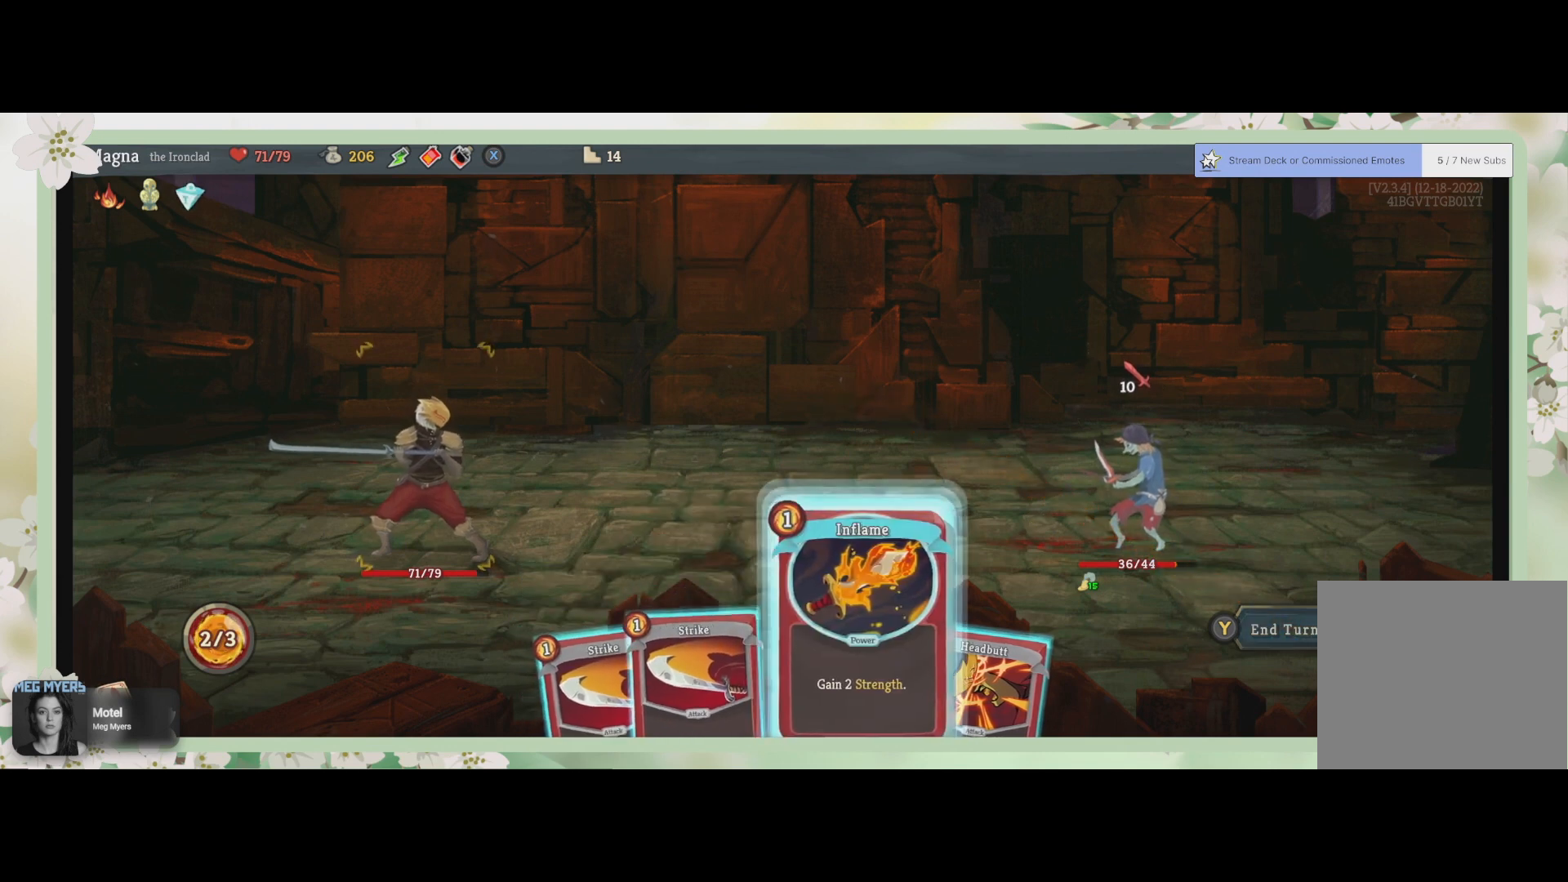
{"buttons": [], "left_stick": "center", "right_stick": "center", "events": []}
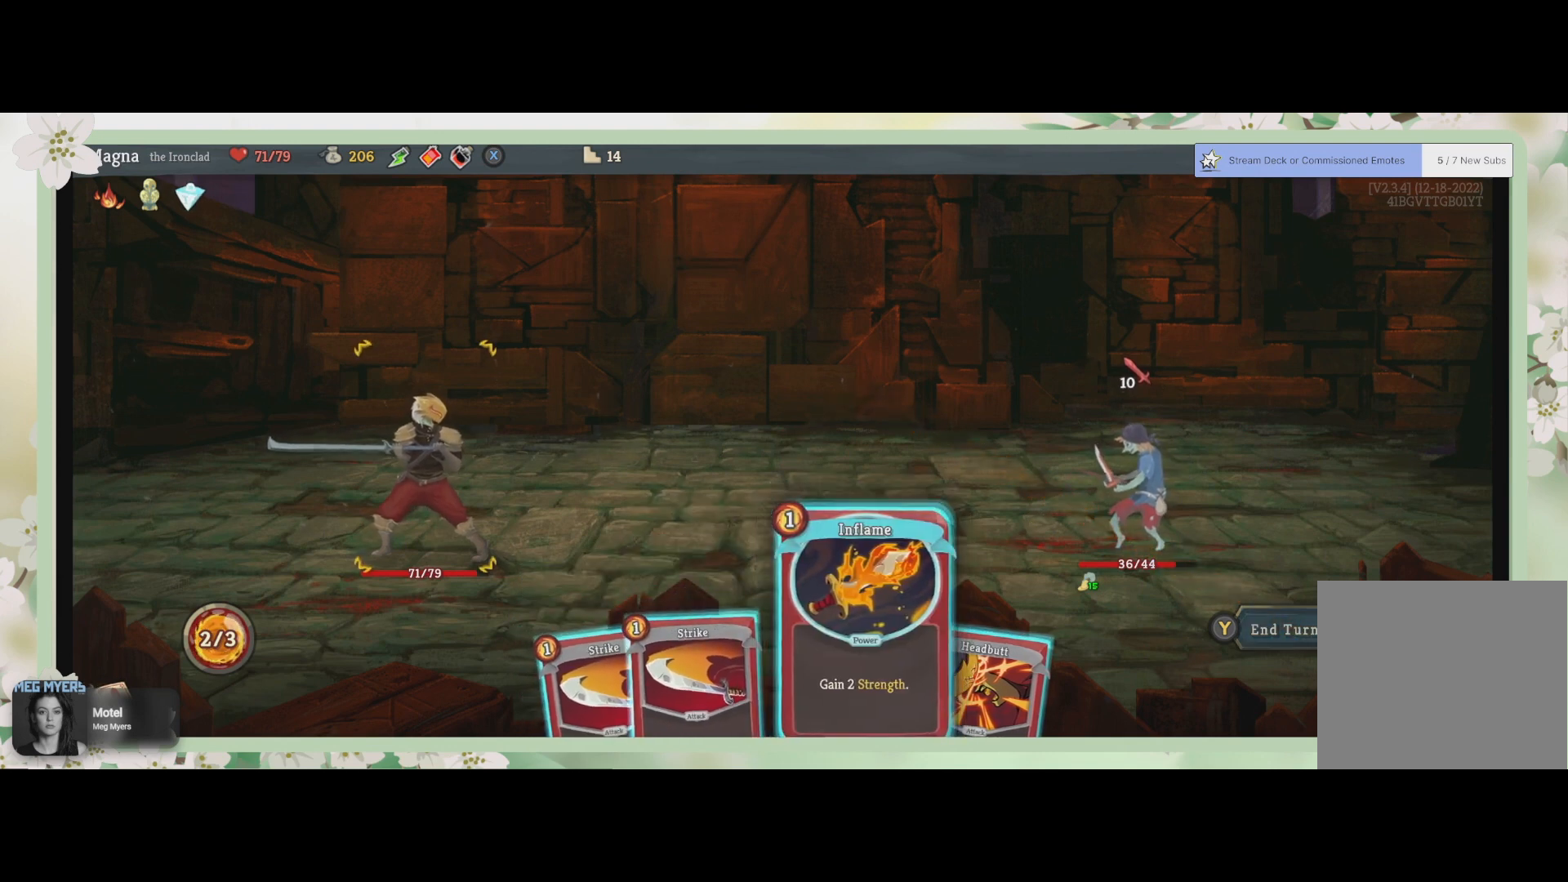
{"buttons": [], "left_stick": "center", "right_stick": "center", "events": []}
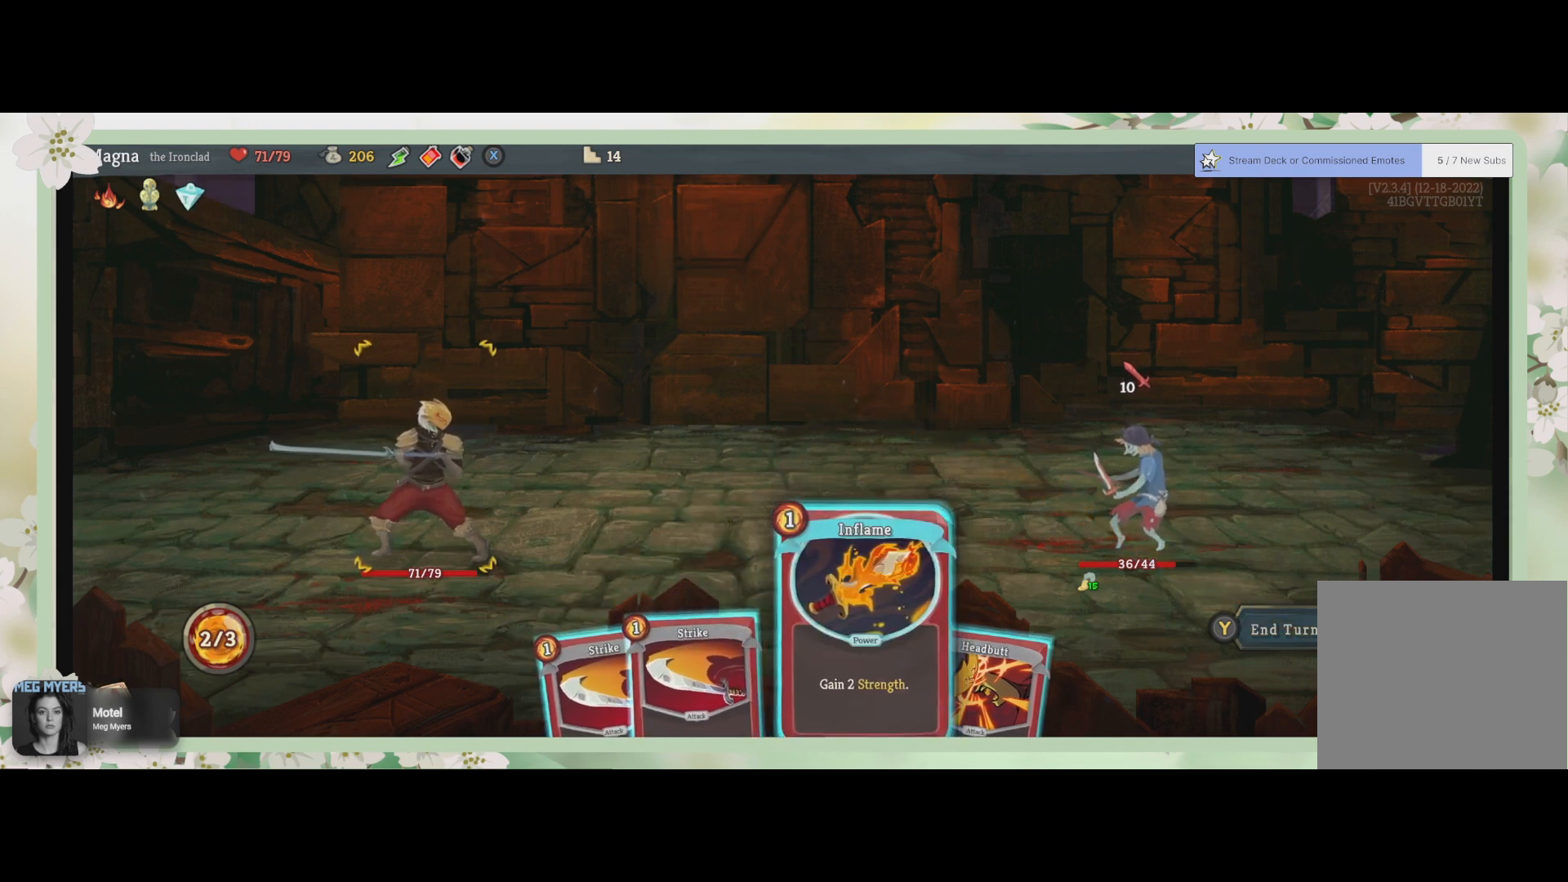
{"buttons": [], "left_stick": "center", "right_stick": "center", "events": []}
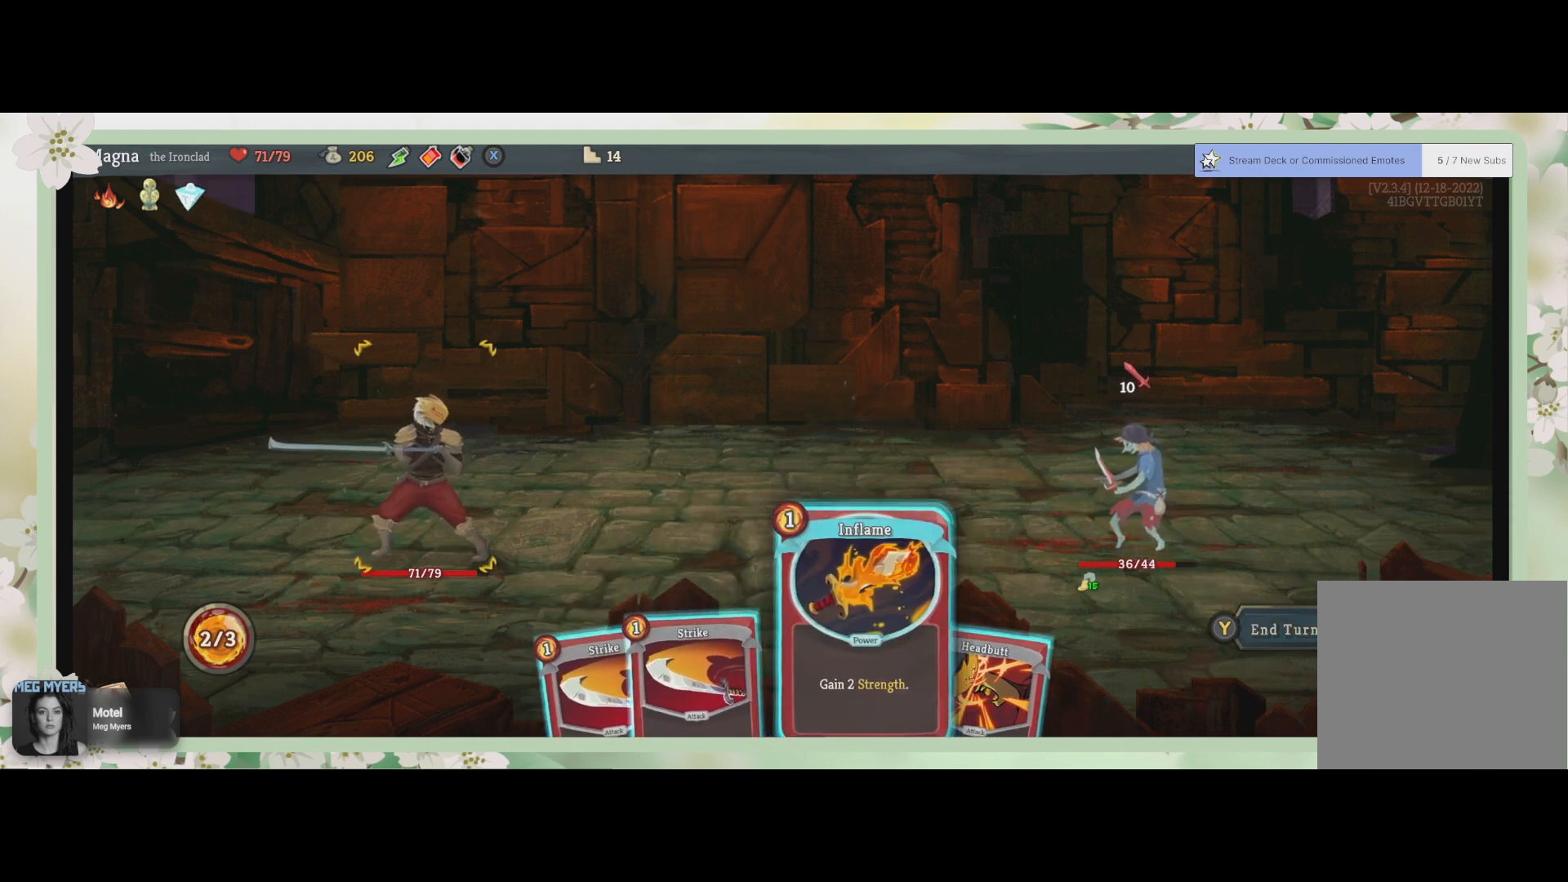
{"buttons": [], "left_stick": "center", "right_stick": "center", "events": [[33, "CROSS", "down"], [167, "CROSS", "up"]]}
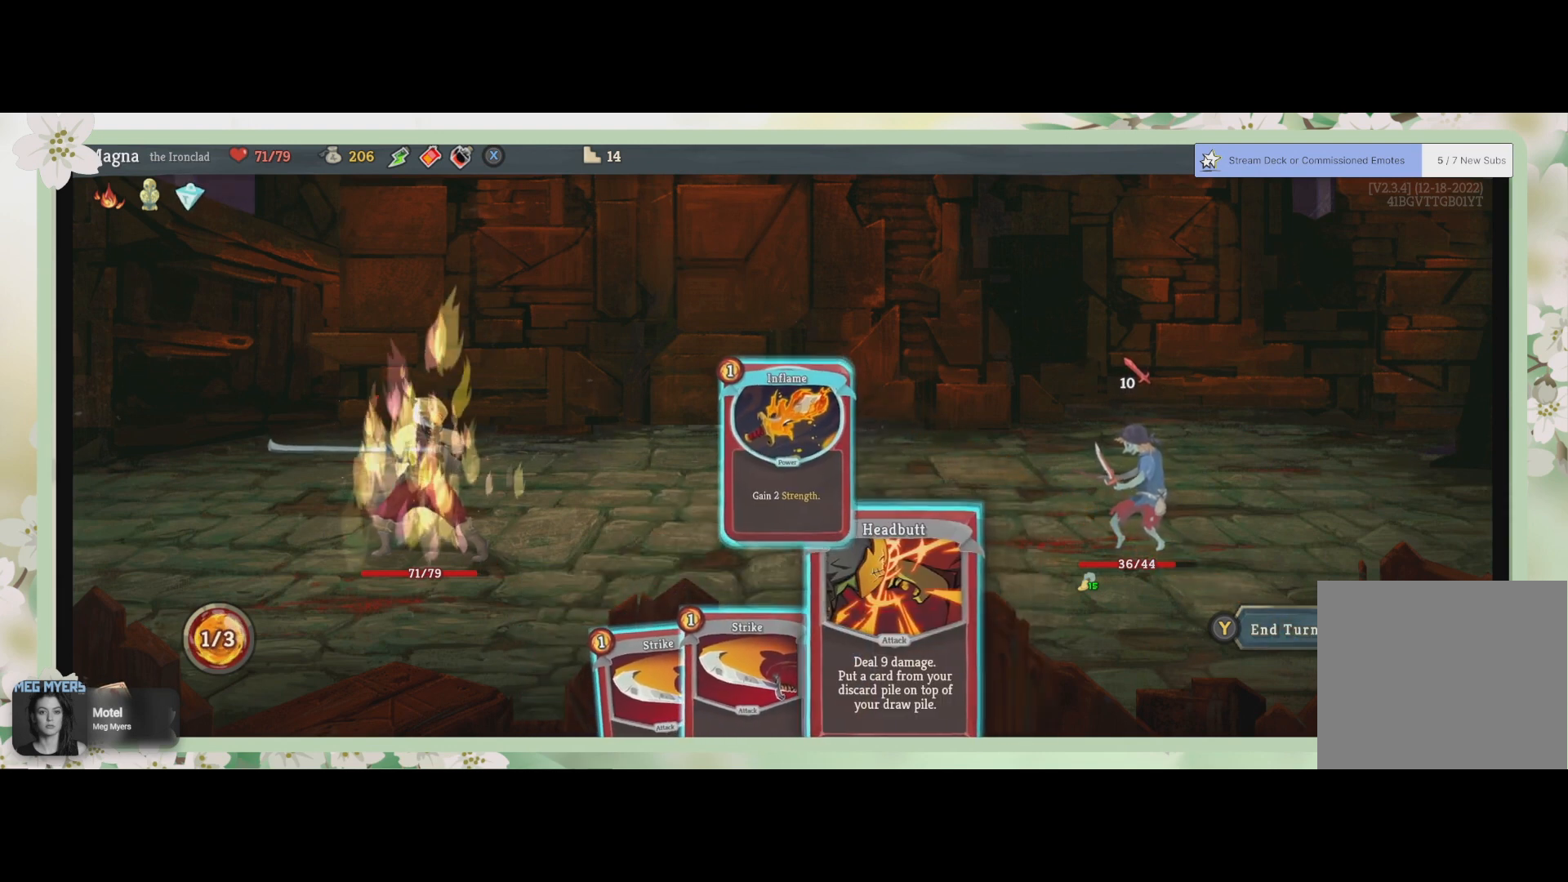
{"buttons": [], "left_stick": "center", "right_stick": "center", "events": []}
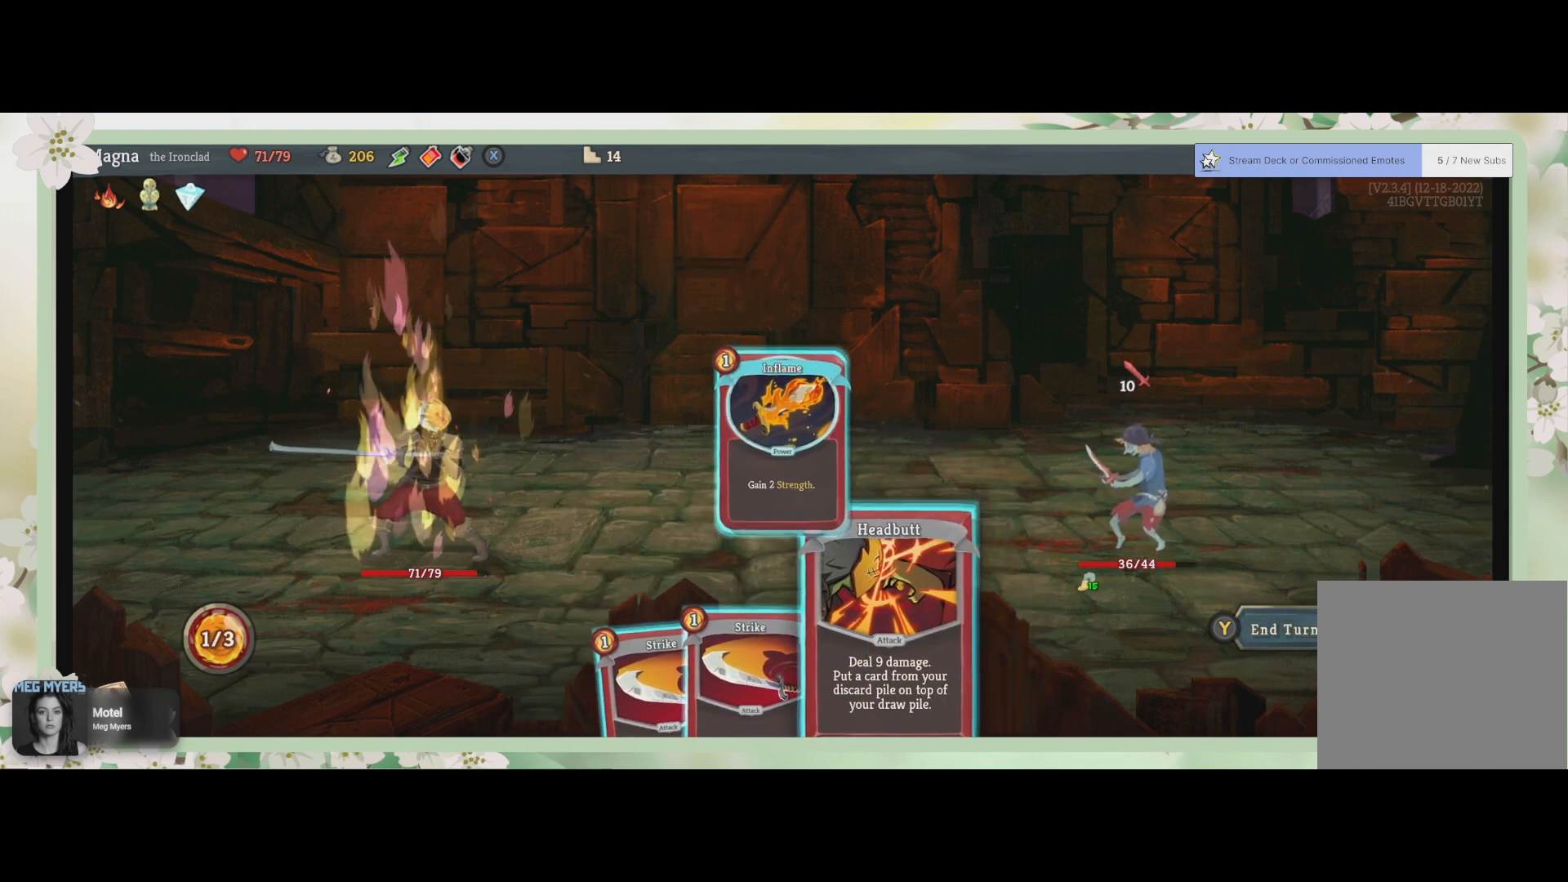
{"buttons": [], "left_stick": "left", "right_stick": "center", "events": [[500, "left_stick", "left"]]}
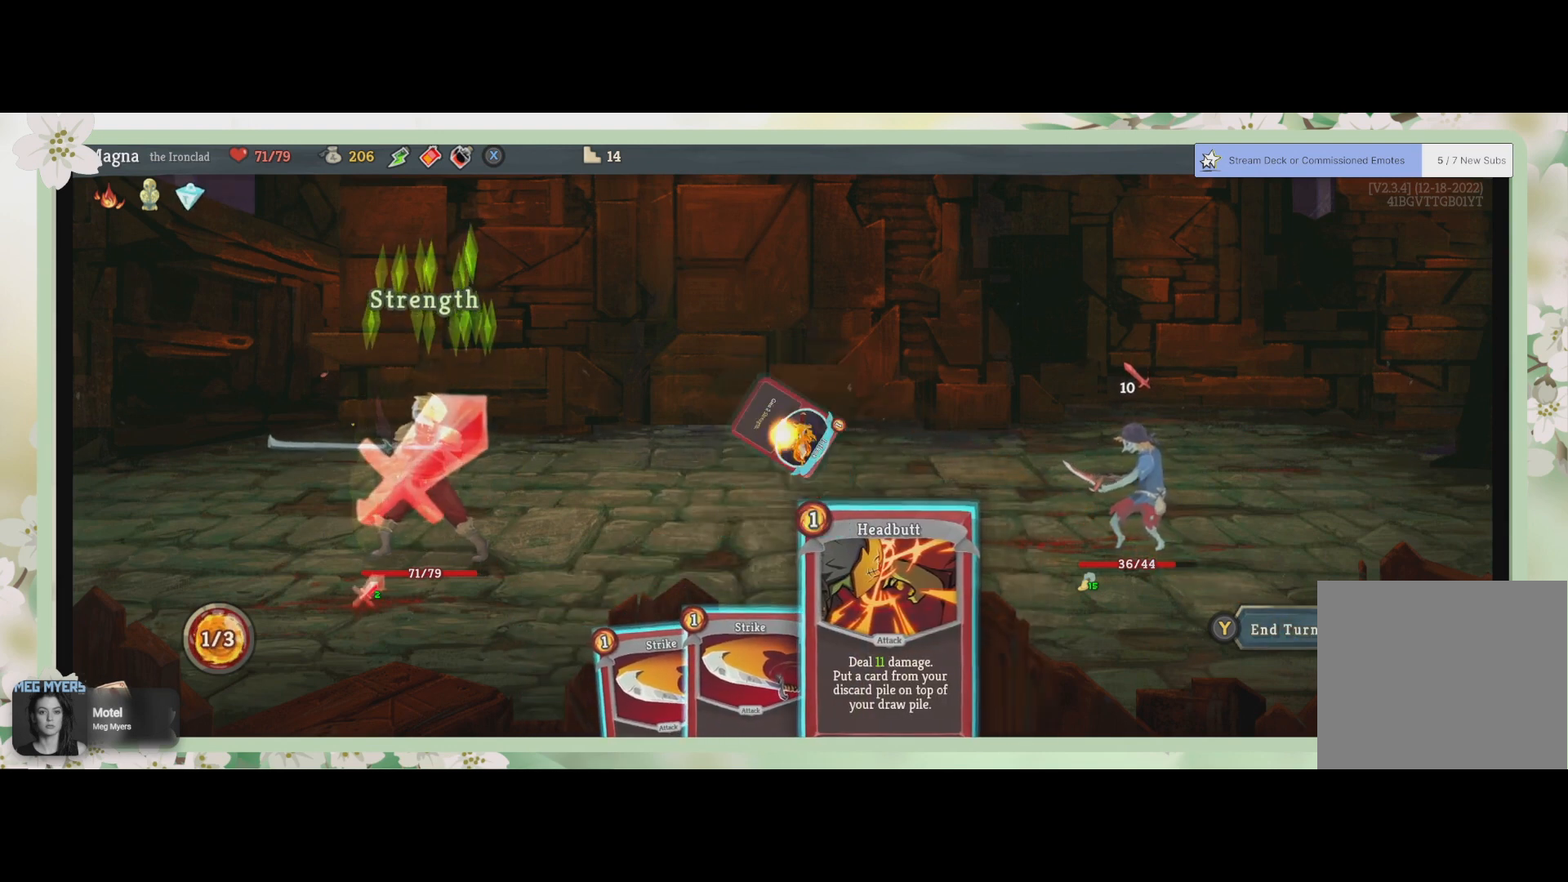
{"buttons": [], "left_stick": "center", "right_stick": "center", "events": [[167, "left_stick", "center"]]}
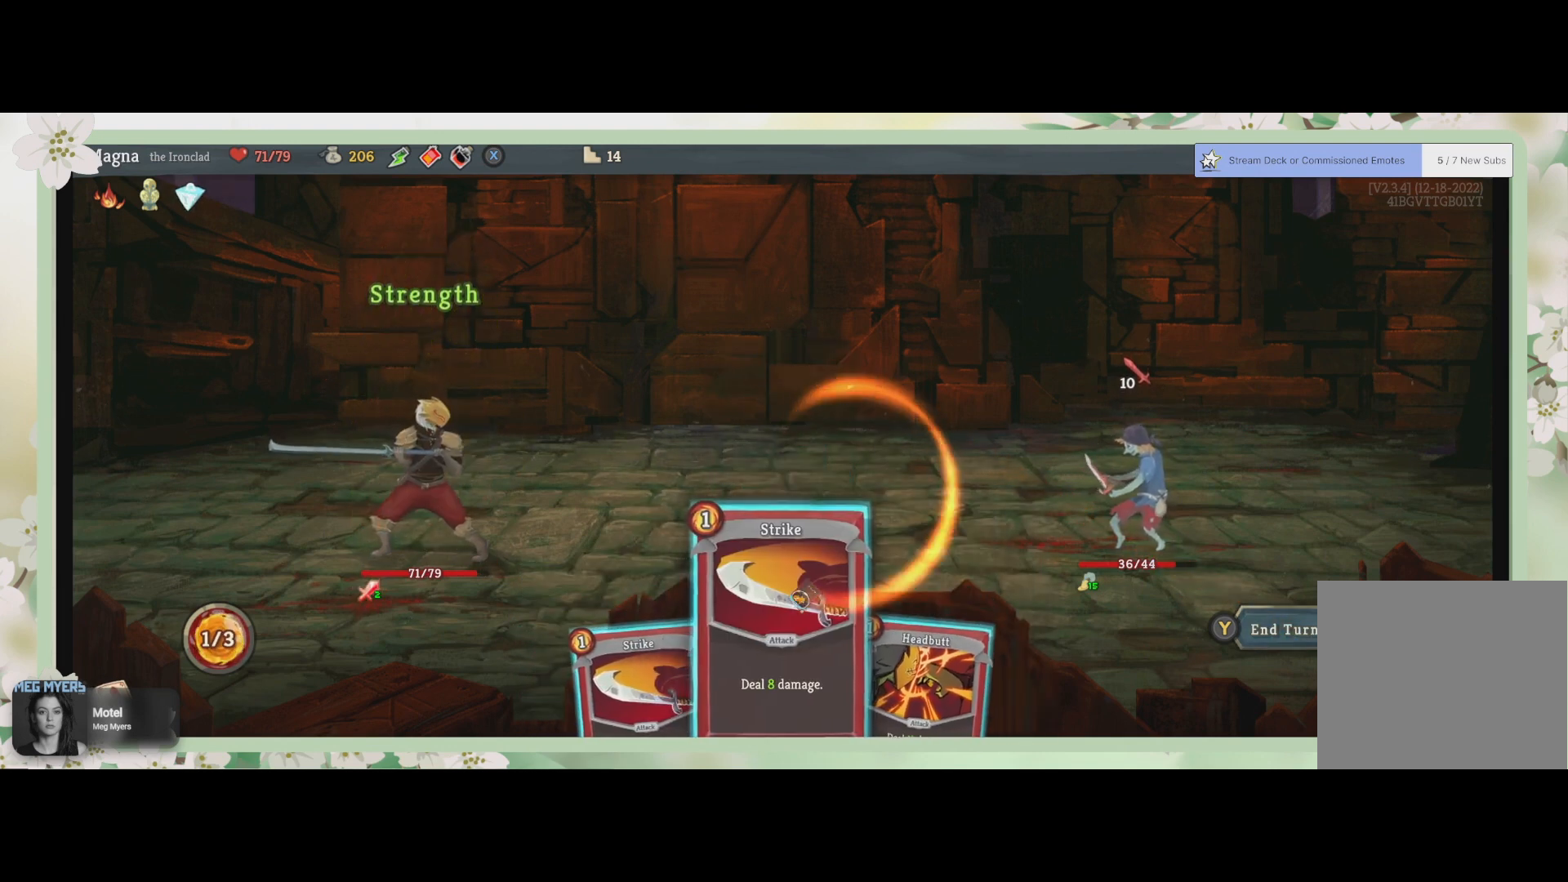
{"buttons": [], "left_stick": "center", "right_stick": "center", "events": []}
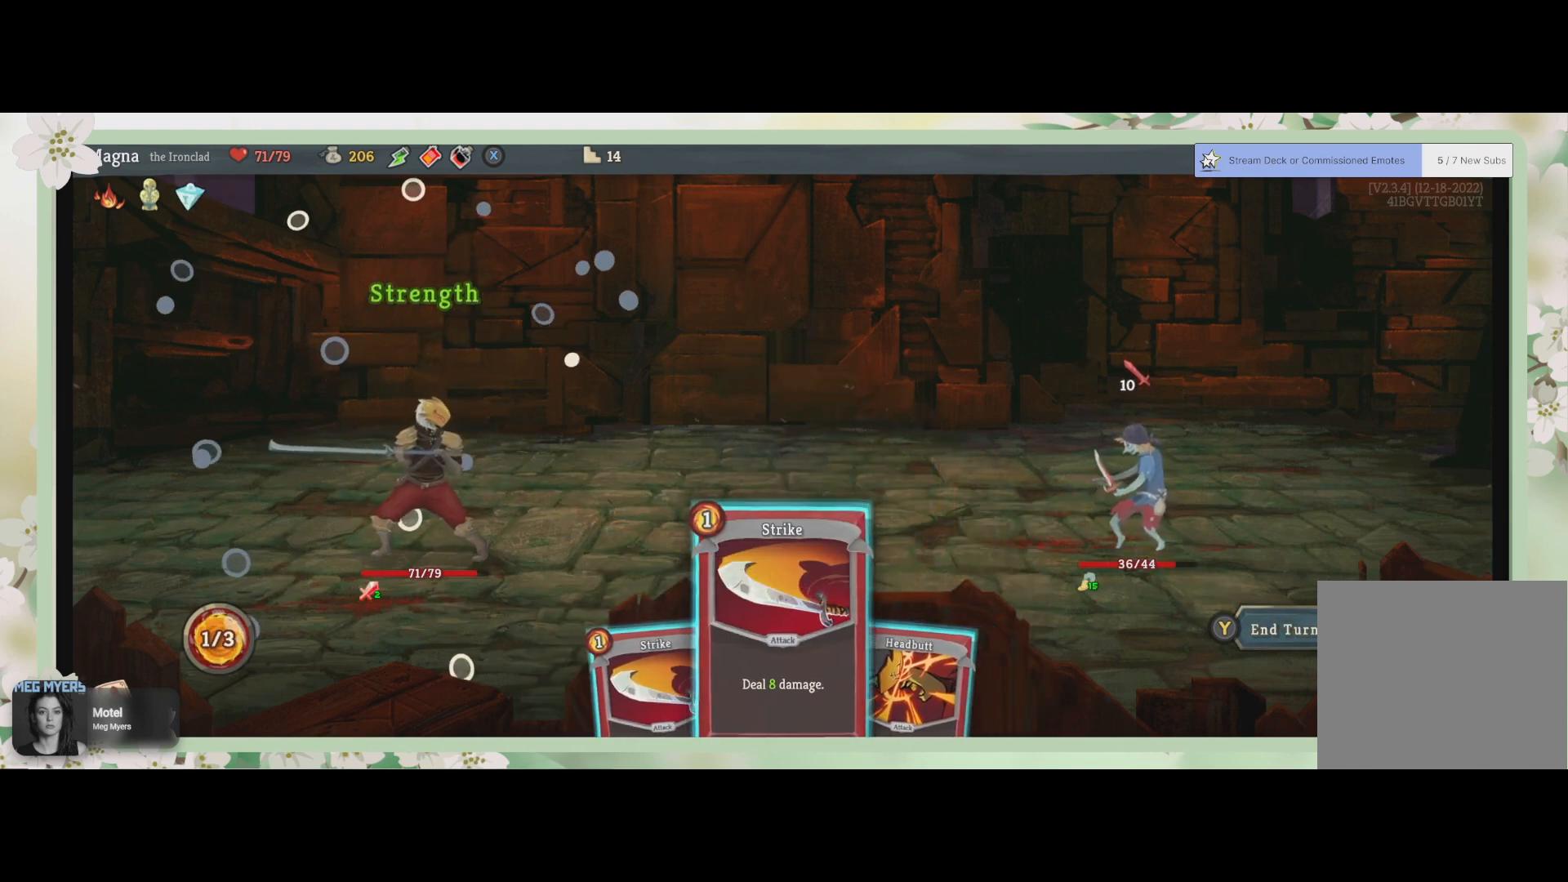
{"buttons": [], "left_stick": "left", "right_stick": "center", "events": [[367, "left_stick", "left"]]}
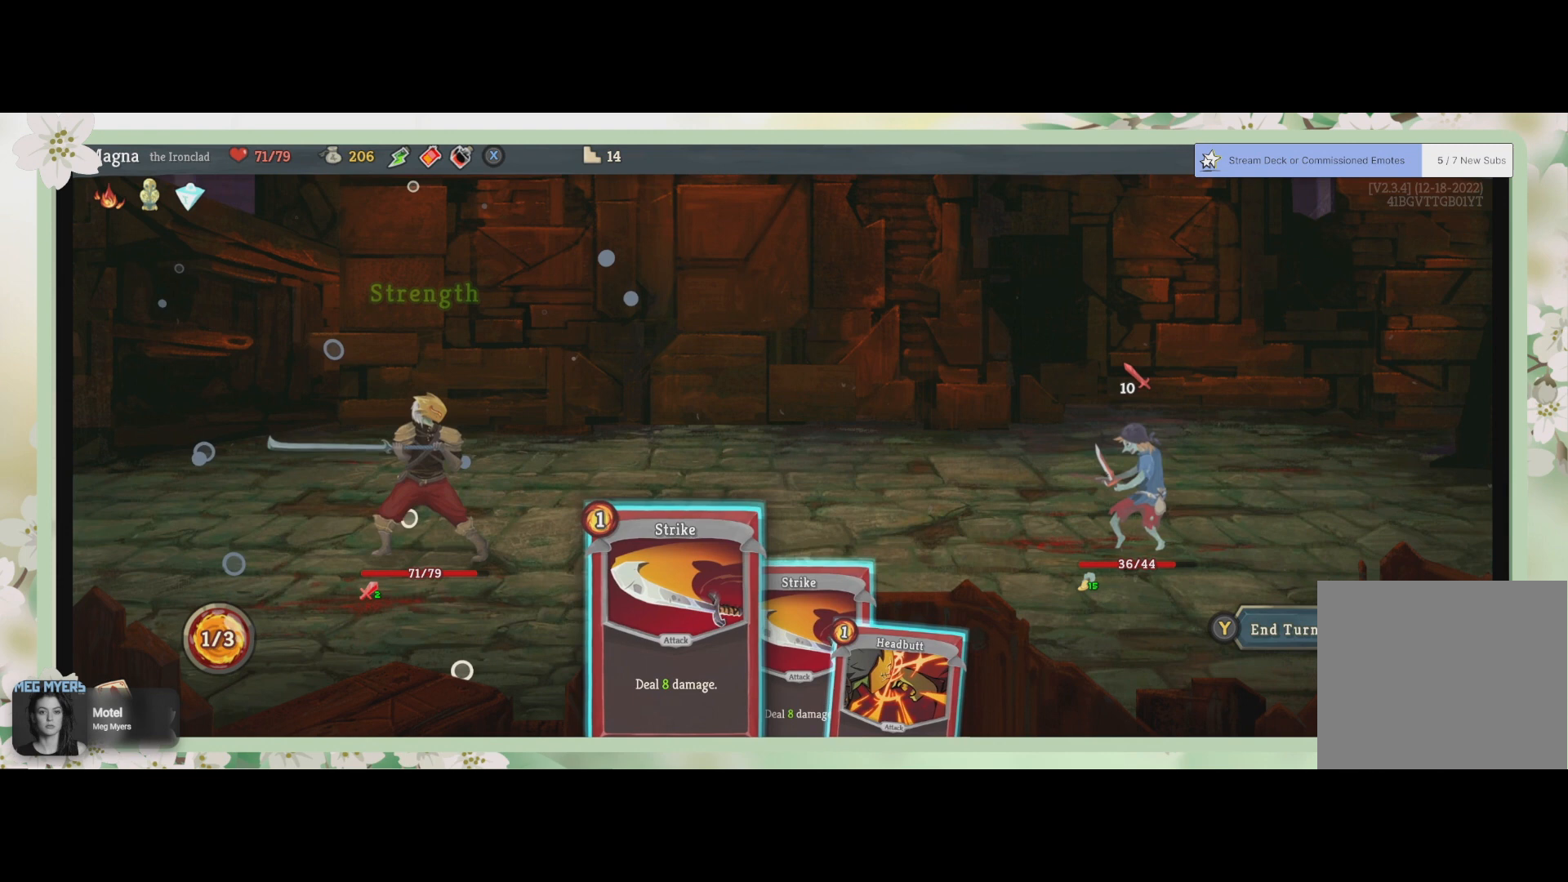
{"buttons": [], "left_stick": "right", "right_stick": "center", "events": [[33, "left_stick", "center"], [433, "left_stick", "right"]]}
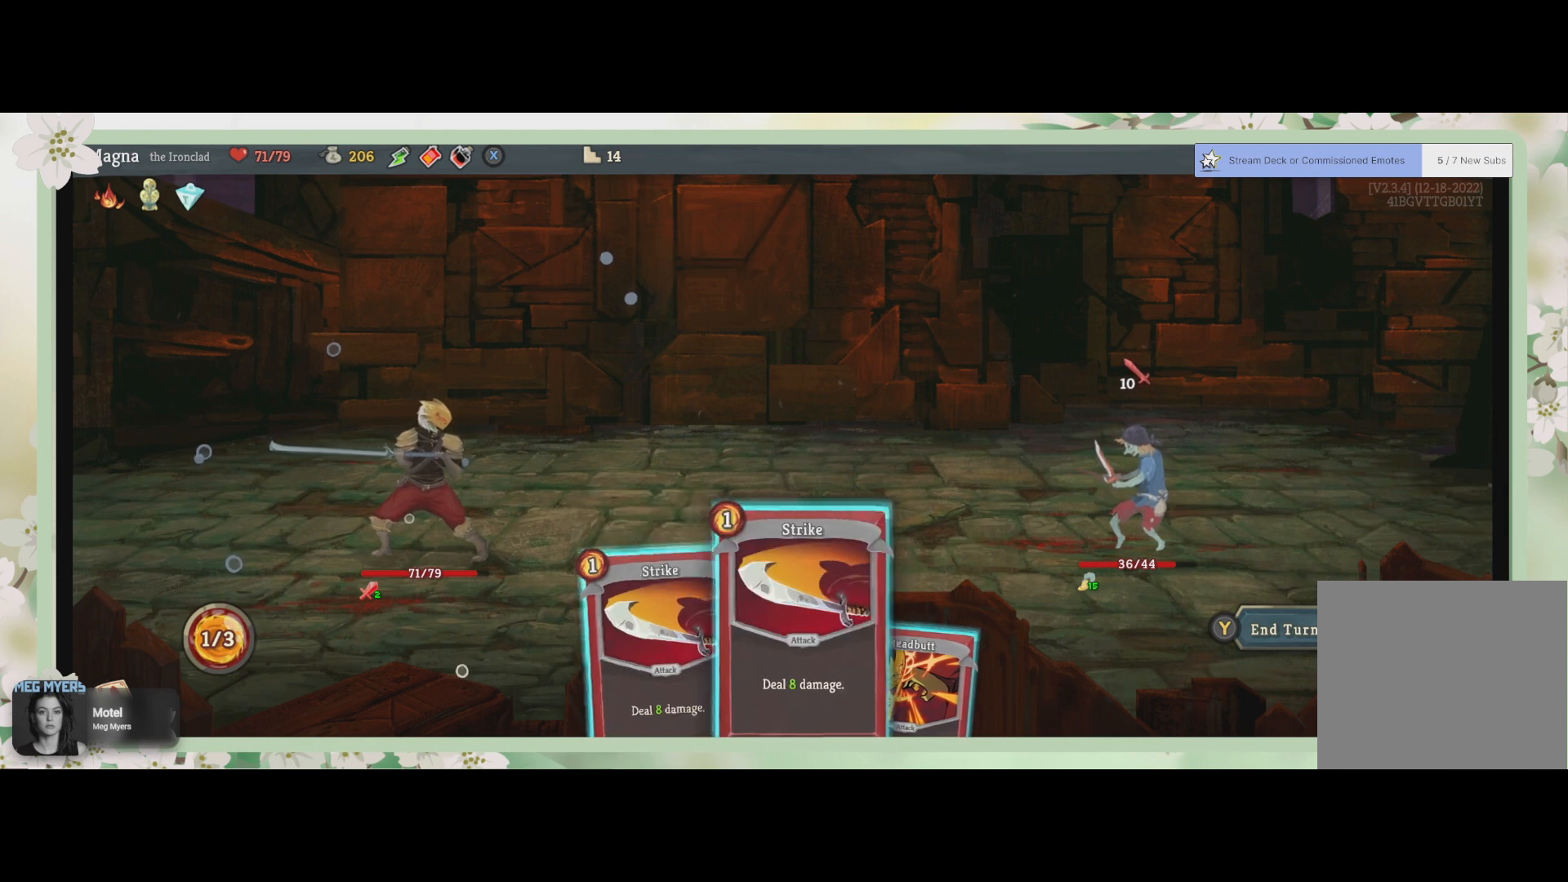
{"buttons": [], "left_stick": "center", "right_stick": "center", "events": [[67, "left_stick", "center"], [200, "CROSS", "down"], [333, "CROSS", "up"]]}
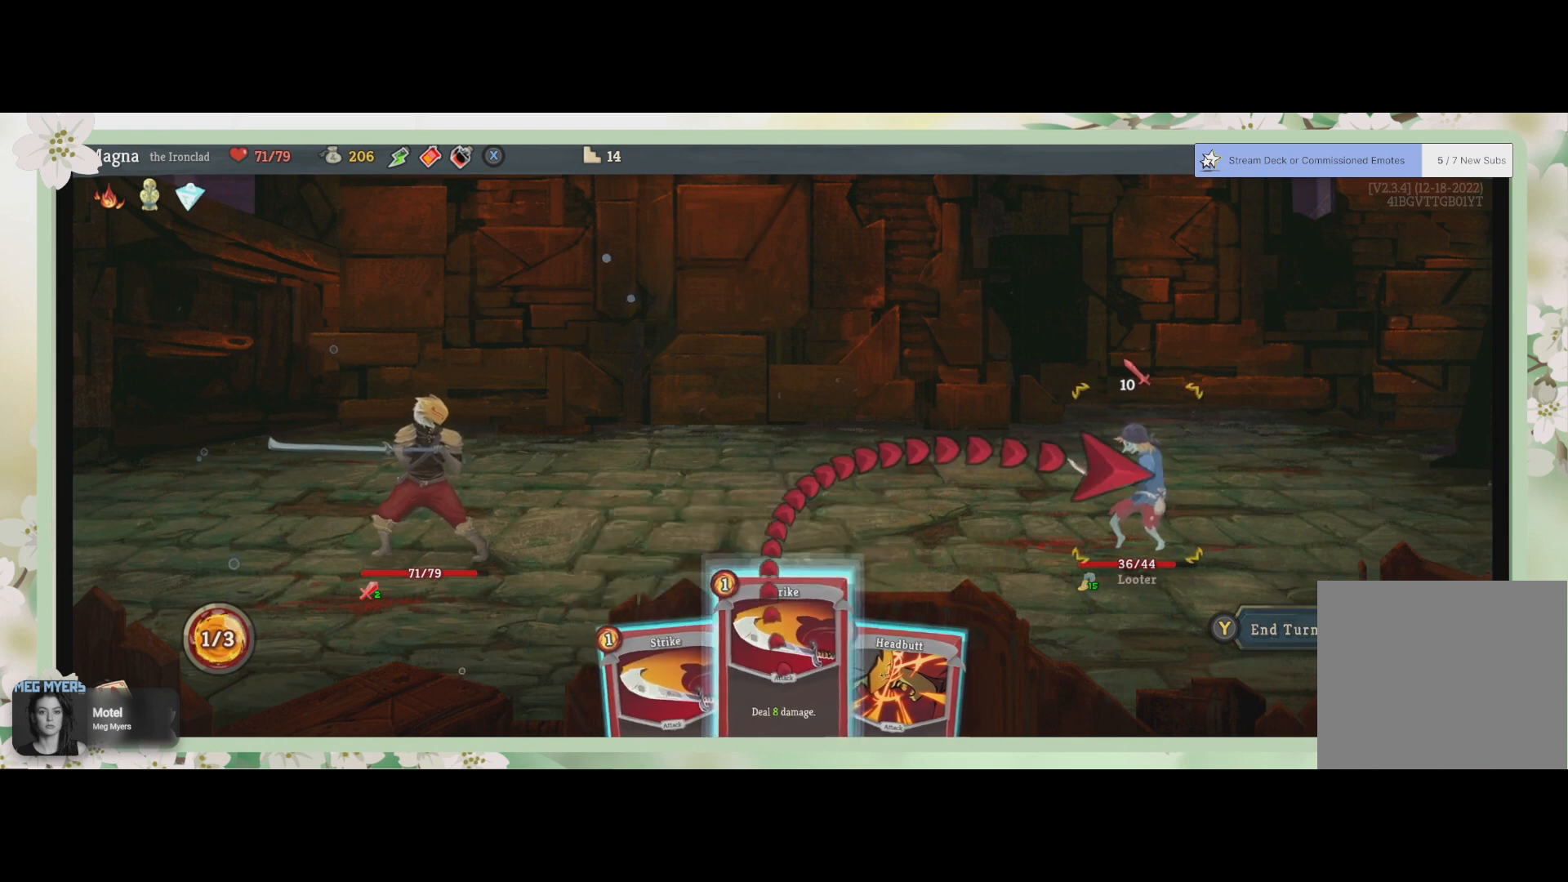
{"buttons": [], "left_stick": "center", "right_stick": "center", "events": [[100, "CROSS", "down"], [267, "CROSS", "up"]]}
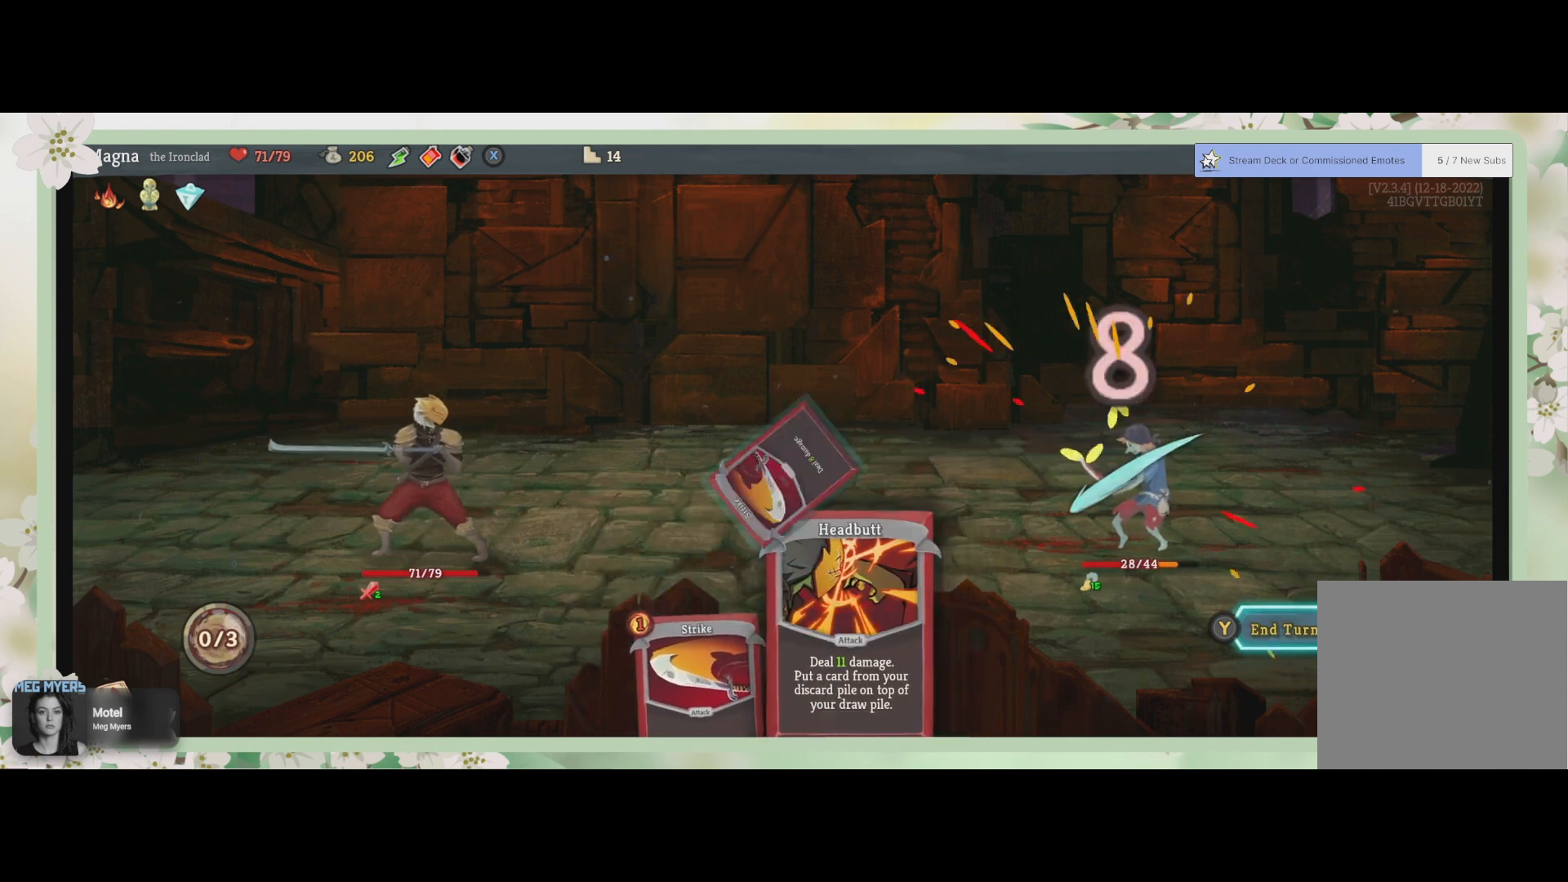
{"buttons": [], "left_stick": "center", "right_stick": "center", "events": []}
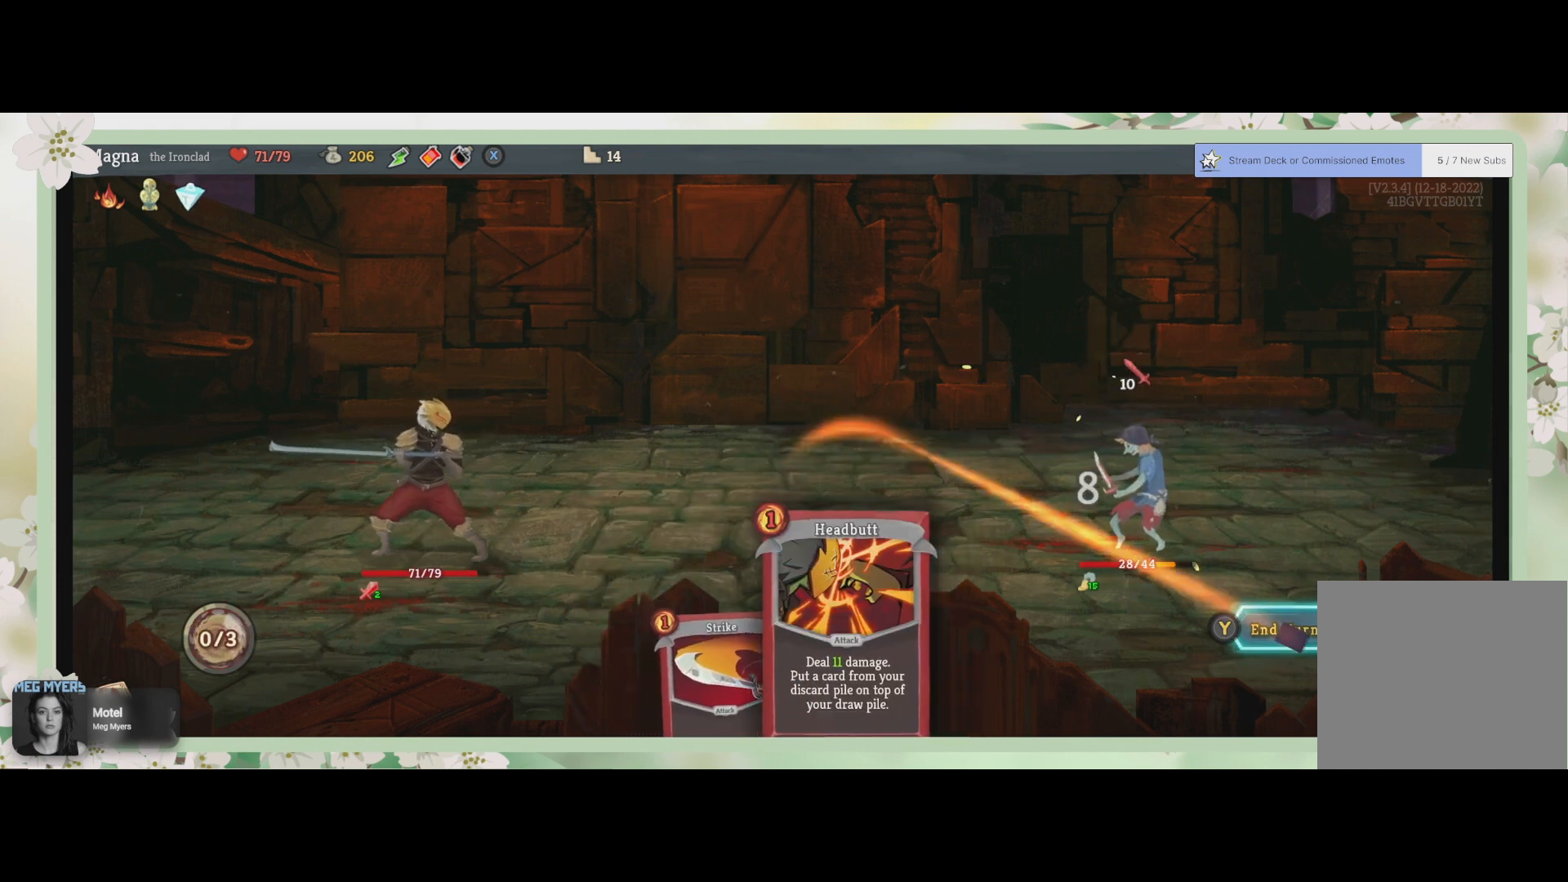
{"buttons": [], "left_stick": "center", "right_stick": "center", "events": [[300, "TRIANGLE", "down"], [433, "TRIANGLE", "up"]]}